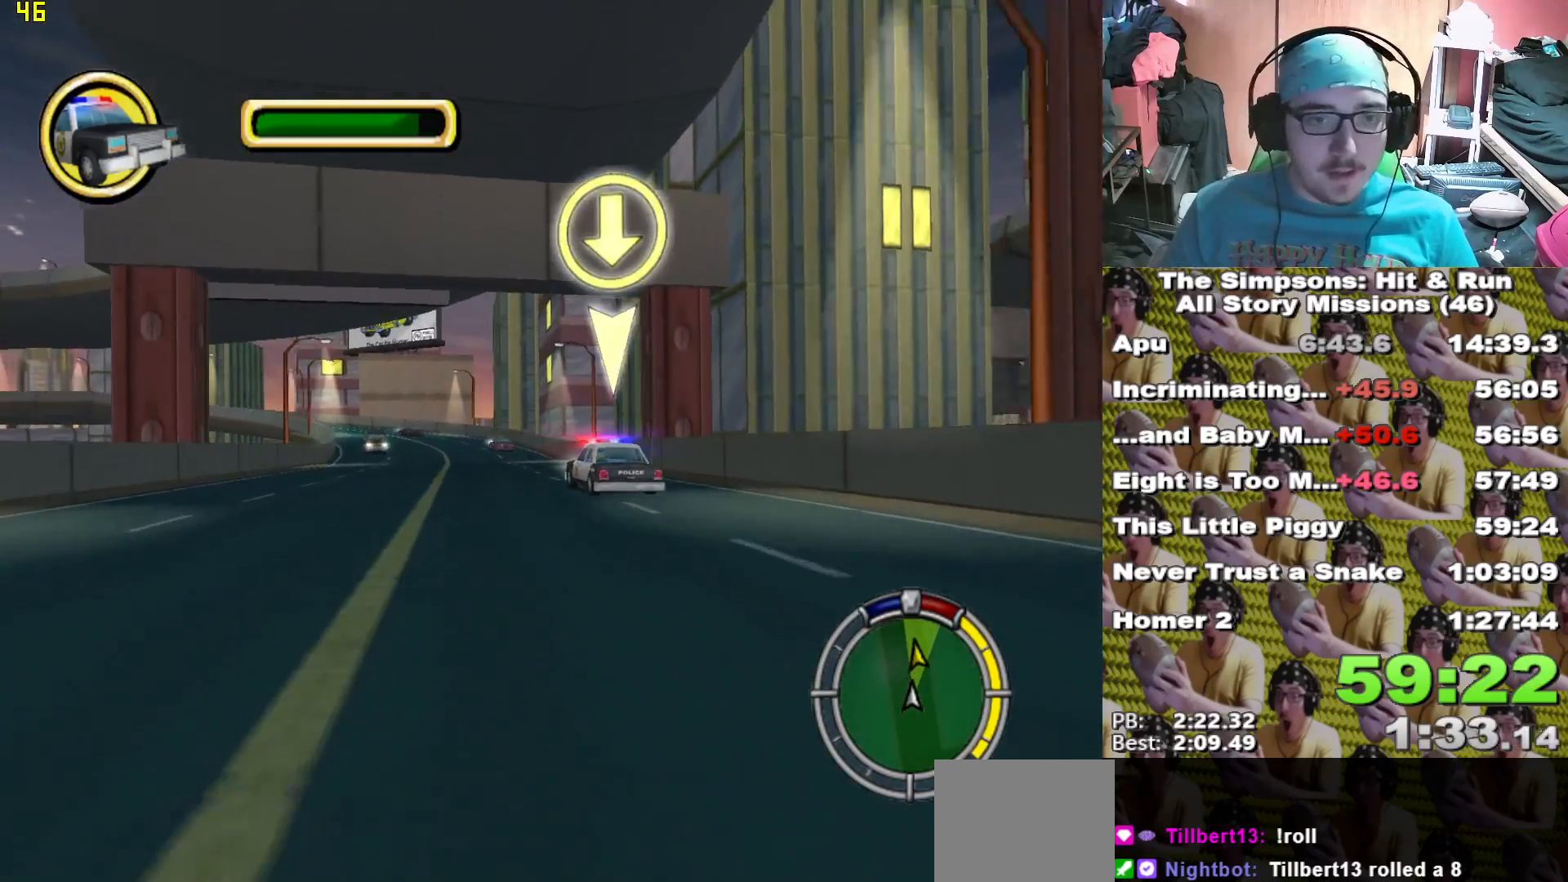
Gameplay with a controller (Xbox layout); each line is a JSON object with the inputs held at the frame after it. "events" lists button and stick changes between this image and that frame as [ms after this image, input, new state], when the widget could be followed in between.
{"buttons": ["X"], "left_stick": "center", "right_stick": "center", "events": [[17, "left_stick", "left"], [117, "left_stick", "center"]]}
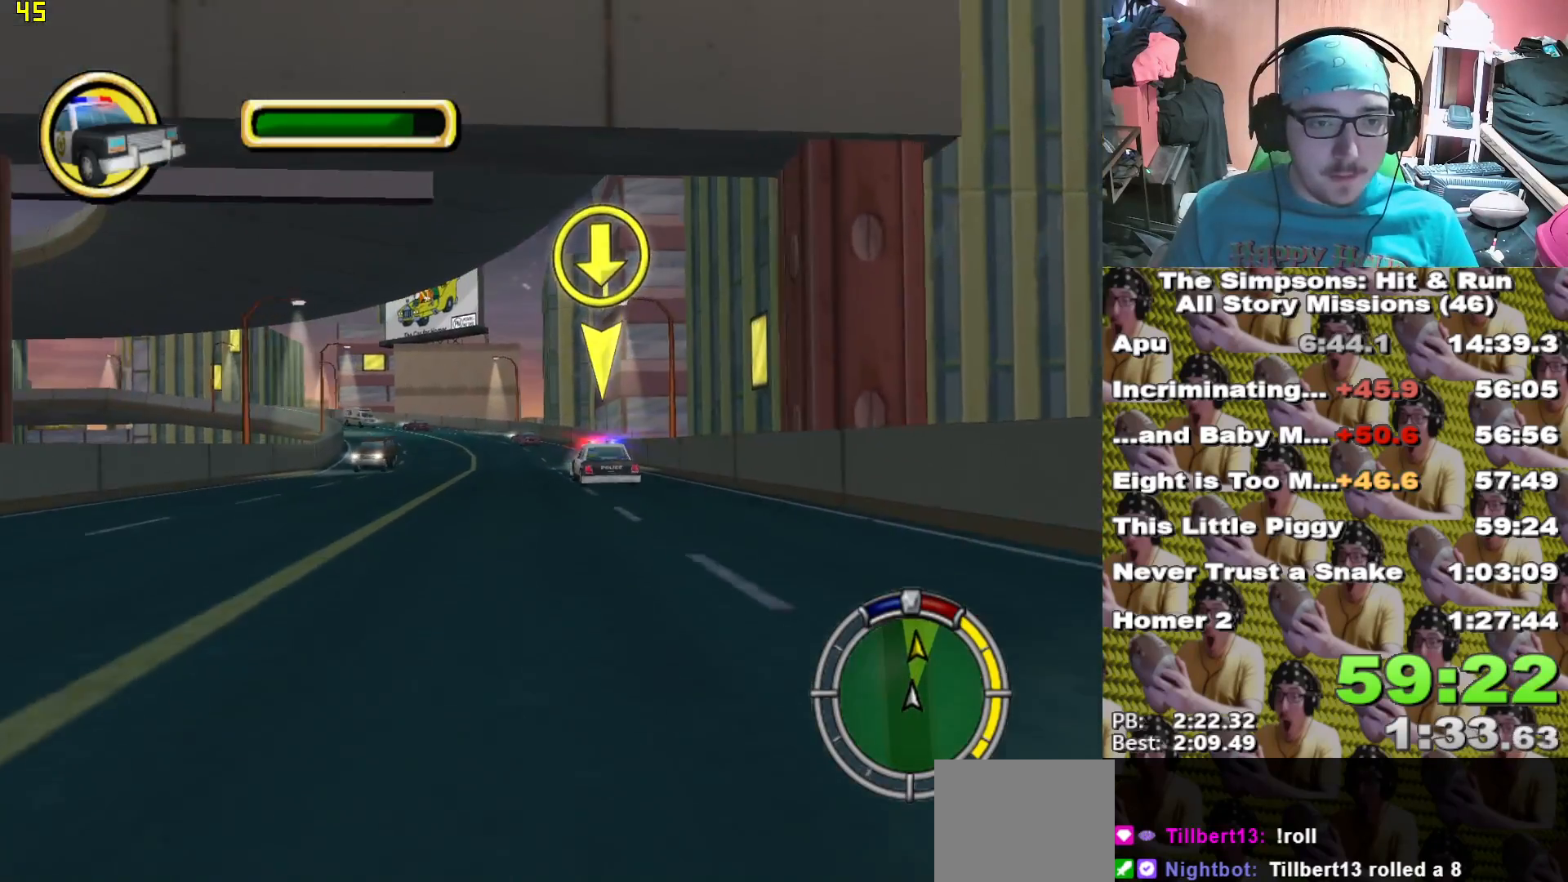
{"buttons": ["X"], "left_stick": "center", "right_stick": "down", "events": [[317, "left_stick", "left"], [450, "right_stick", "down"], [483, "left_stick", "center"]]}
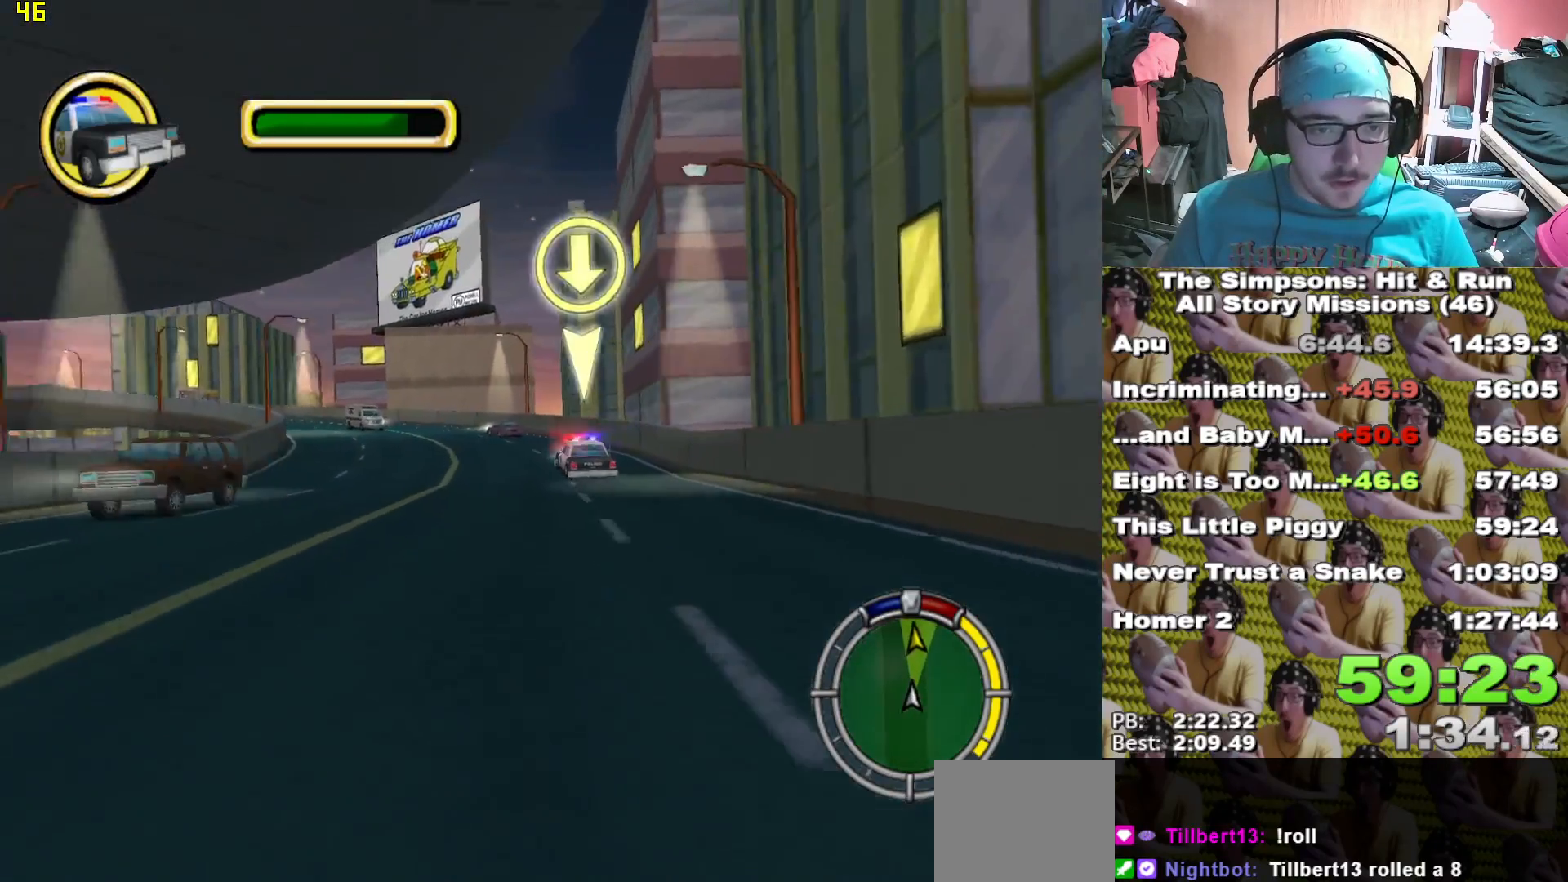
{"buttons": ["X"], "left_stick": "center", "right_stick": "center"}
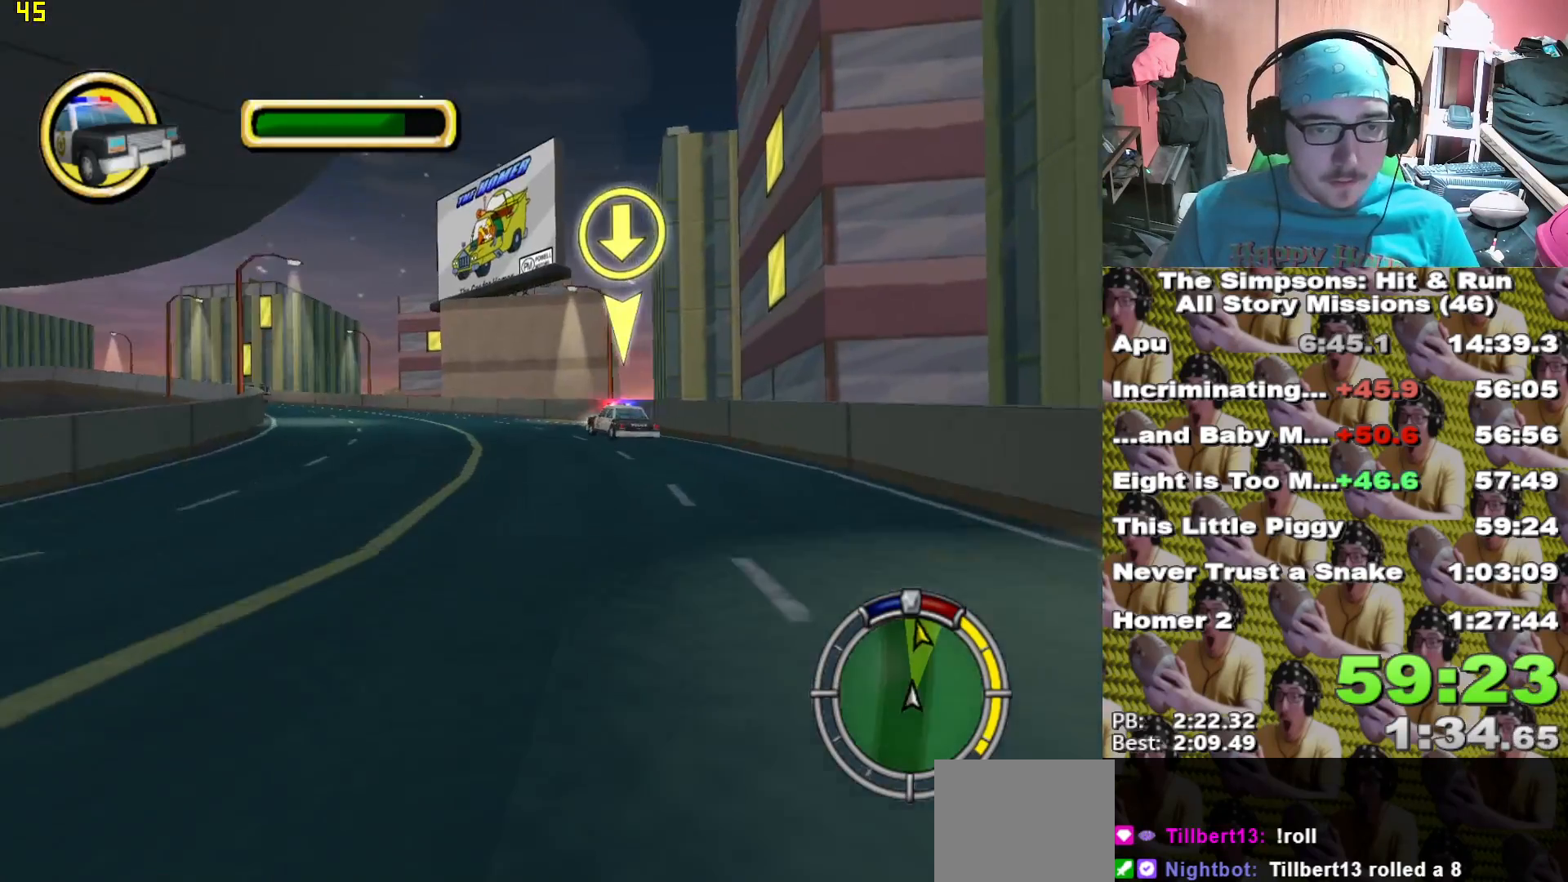
{"buttons": ["X"], "left_stick": "left", "right_stick": "center", "events": [[117, "left_stick", "left"]]}
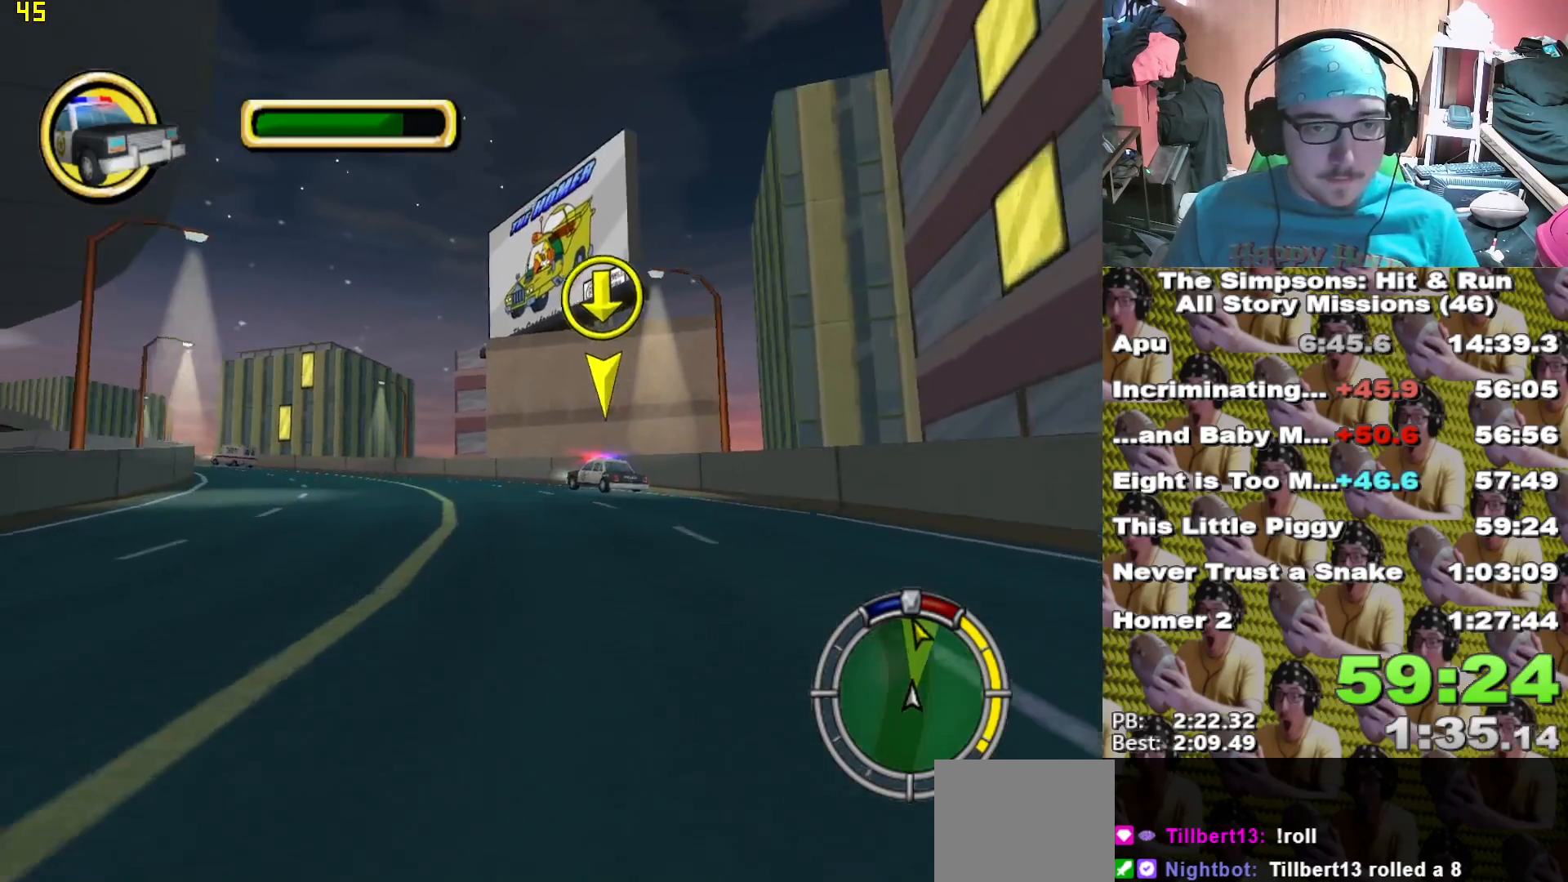
{"buttons": ["X"], "left_stick": "center", "right_stick": "center", "events": [[33, "left_stick", "center"], [300, "left_stick", "left"], [467, "left_stick", "center"]]}
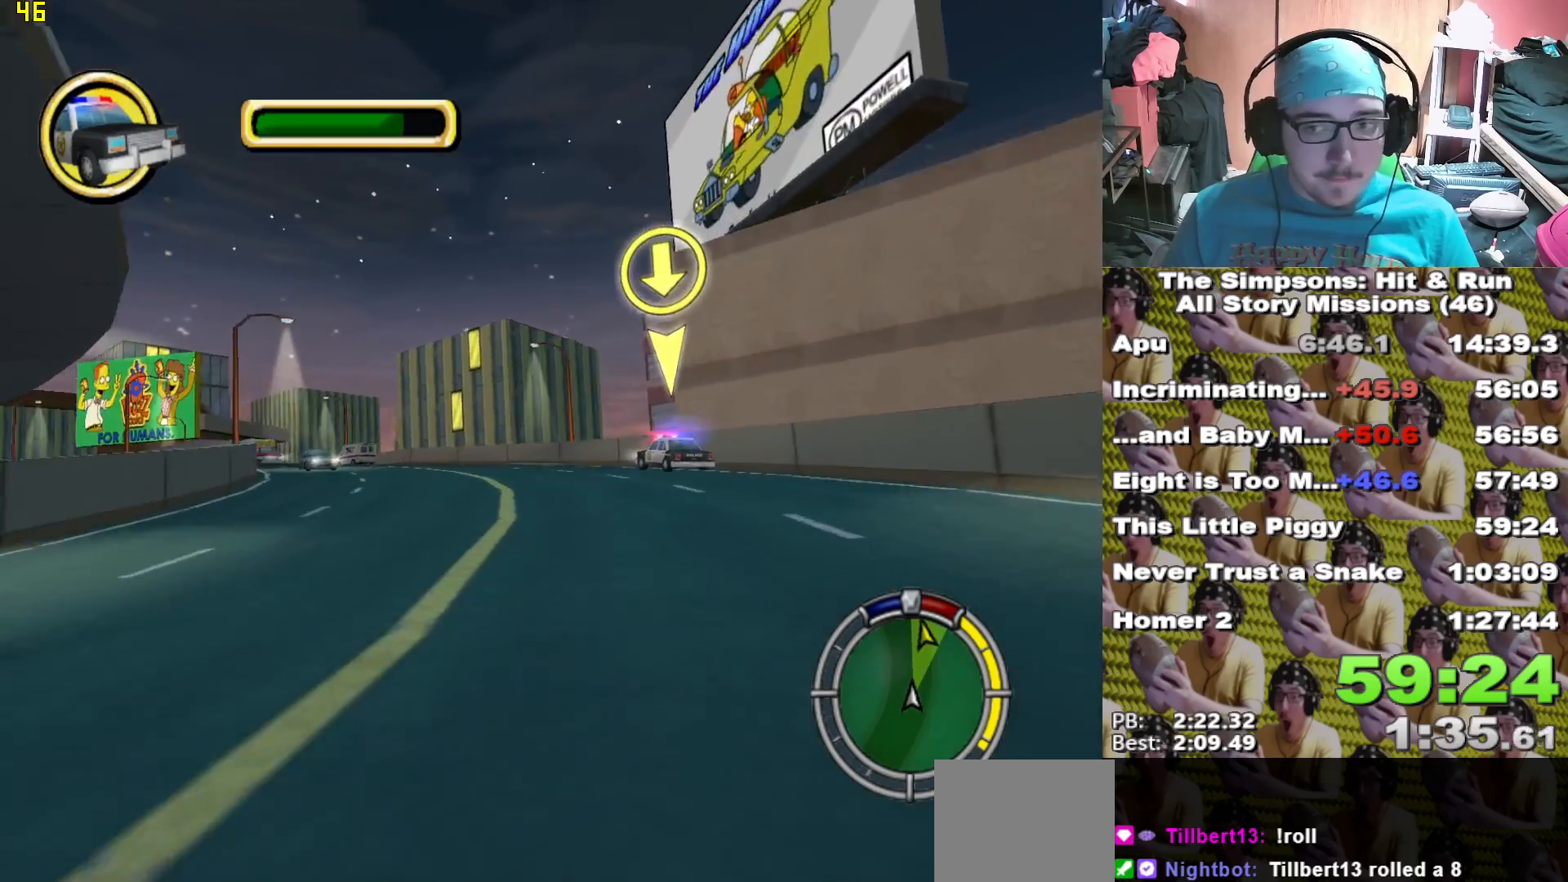
{"buttons": ["X"], "left_stick": "center", "right_stick": "center", "events": [[217, "left_stick", "left"], [433, "left_stick", "center"]]}
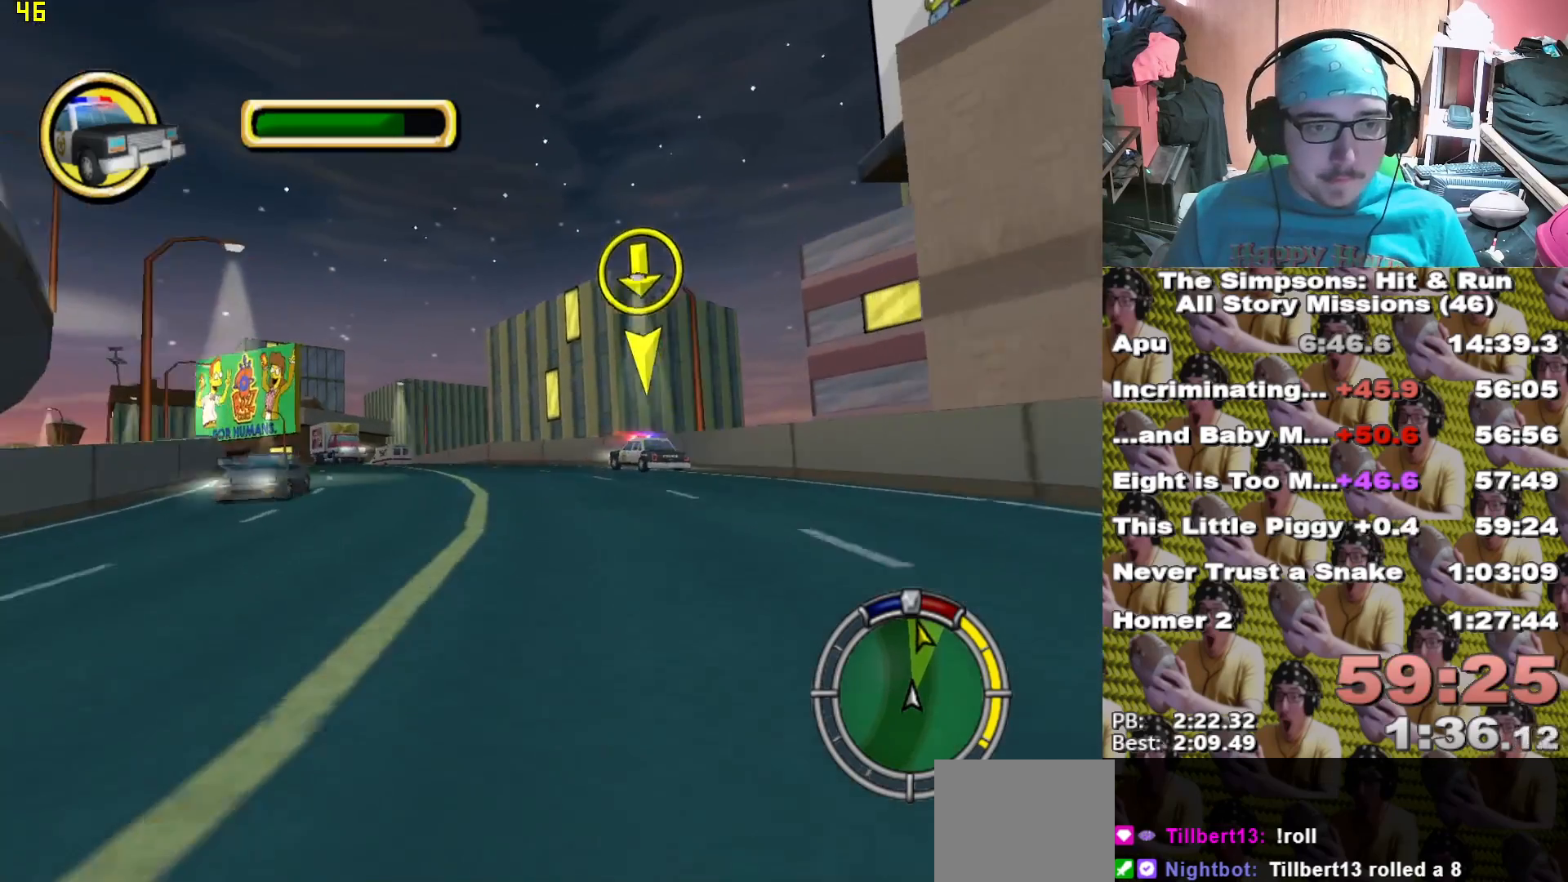
{"buttons": ["X"], "left_stick": "left", "right_stick": "center", "events": [[117, "left_stick", "left"], [267, "left_stick", "center"], [433, "left_stick", "left"]]}
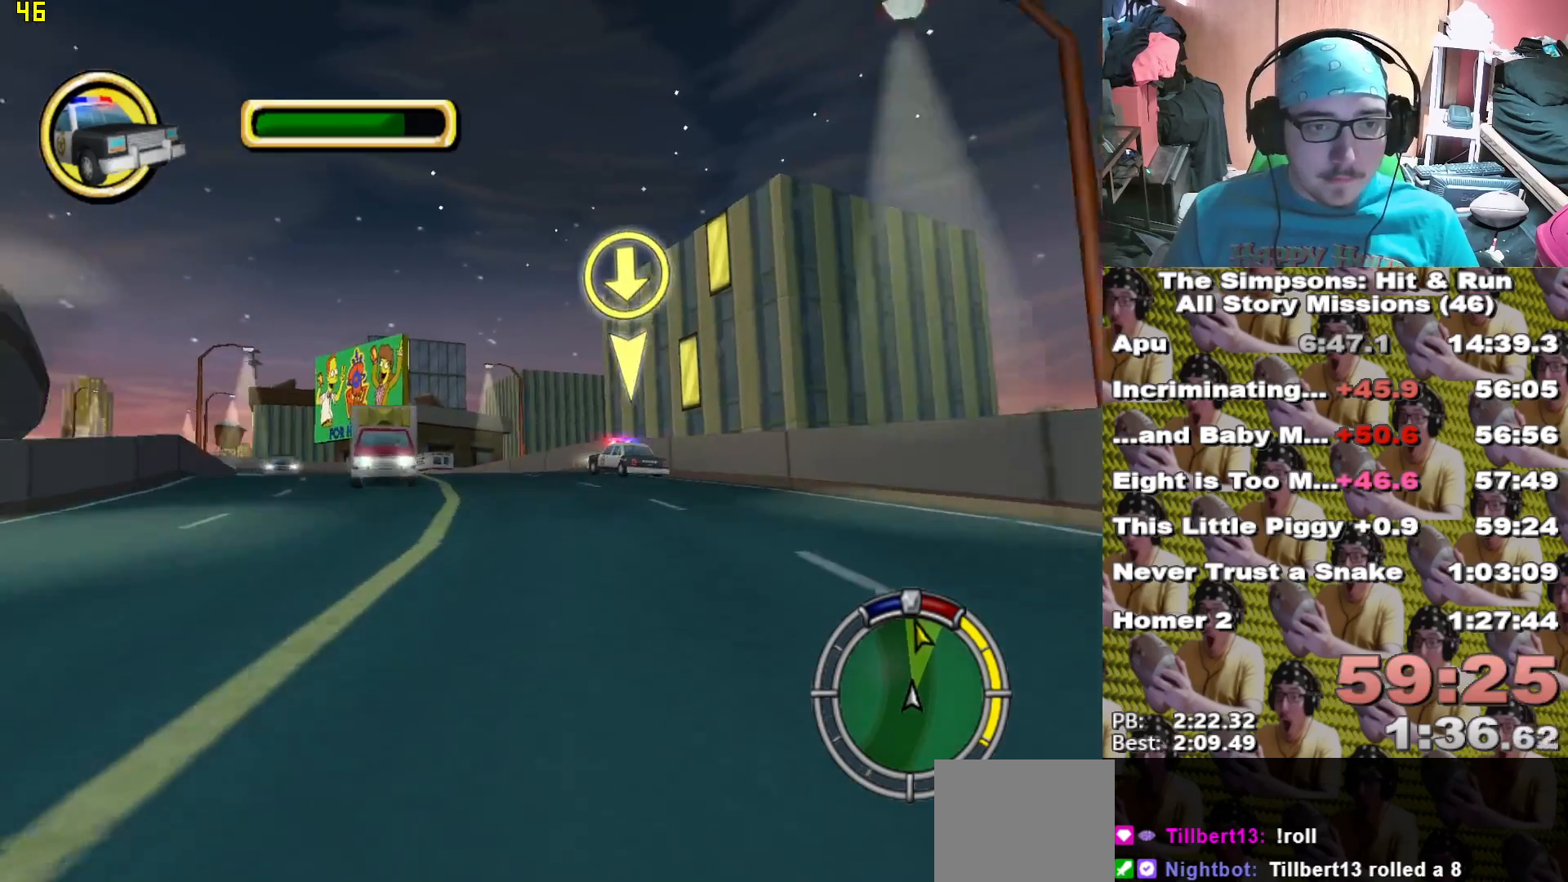
{"buttons": ["X"], "left_stick": "center", "right_stick": "center", "events": [[167, "left_stick", "center"], [333, "left_stick", "left"], [467, "left_stick", "center"]]}
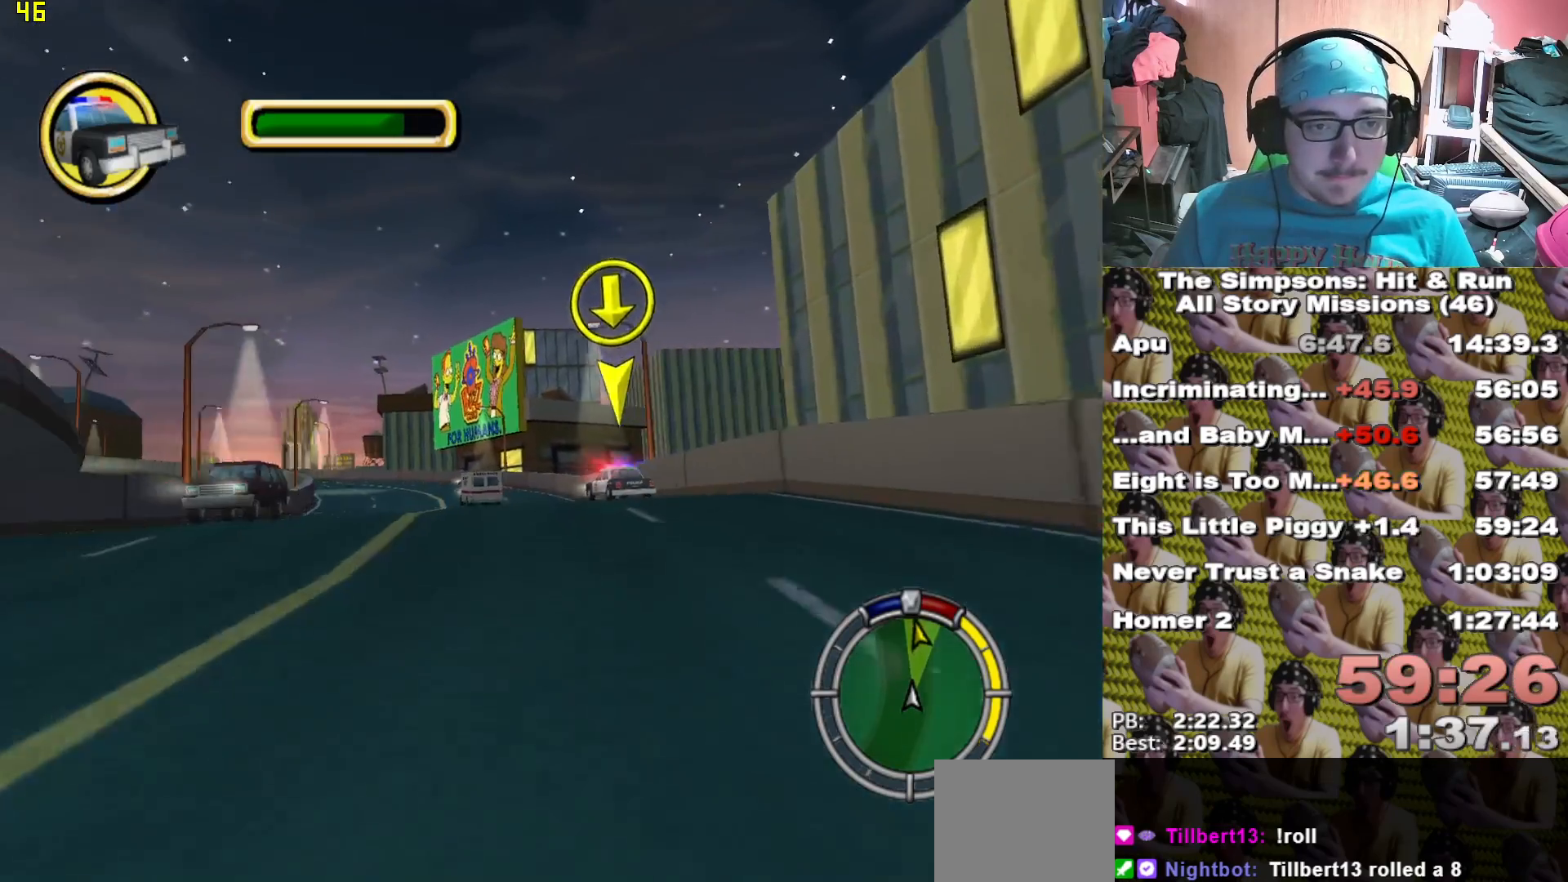
{"buttons": ["X"], "left_stick": "left", "right_stick": "center", "events": [[183, "right_stick", "down"], [400, "left_stick", "left"], [417, "right_stick", "center"]]}
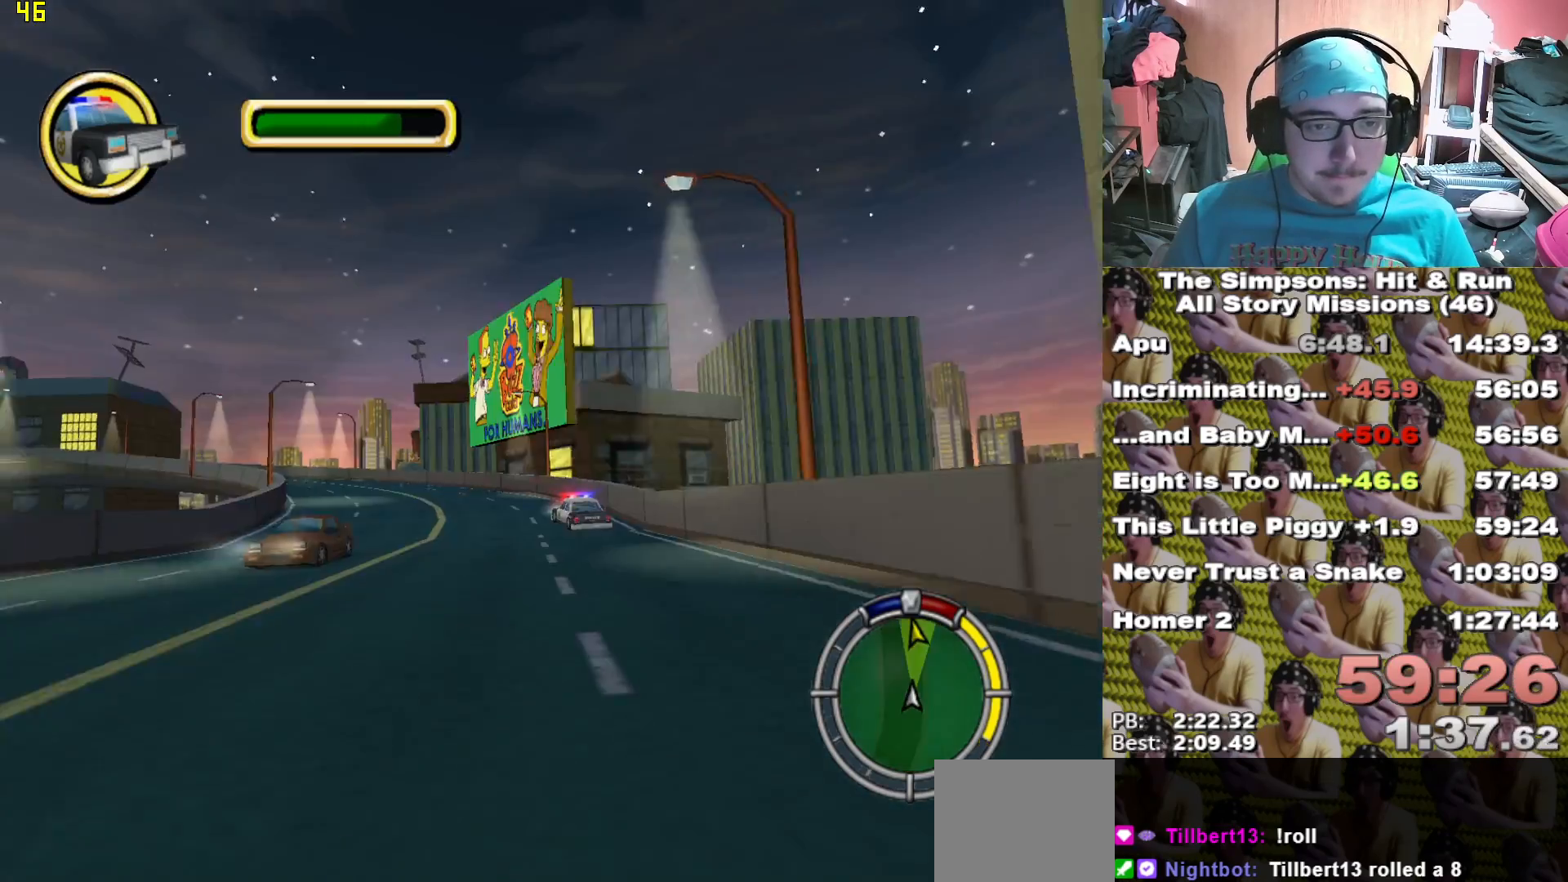
{"buttons": ["X"], "left_stick": "left", "right_stick": "center", "events": [[33, "left_stick", "center"], [450, "left_stick", "left"]]}
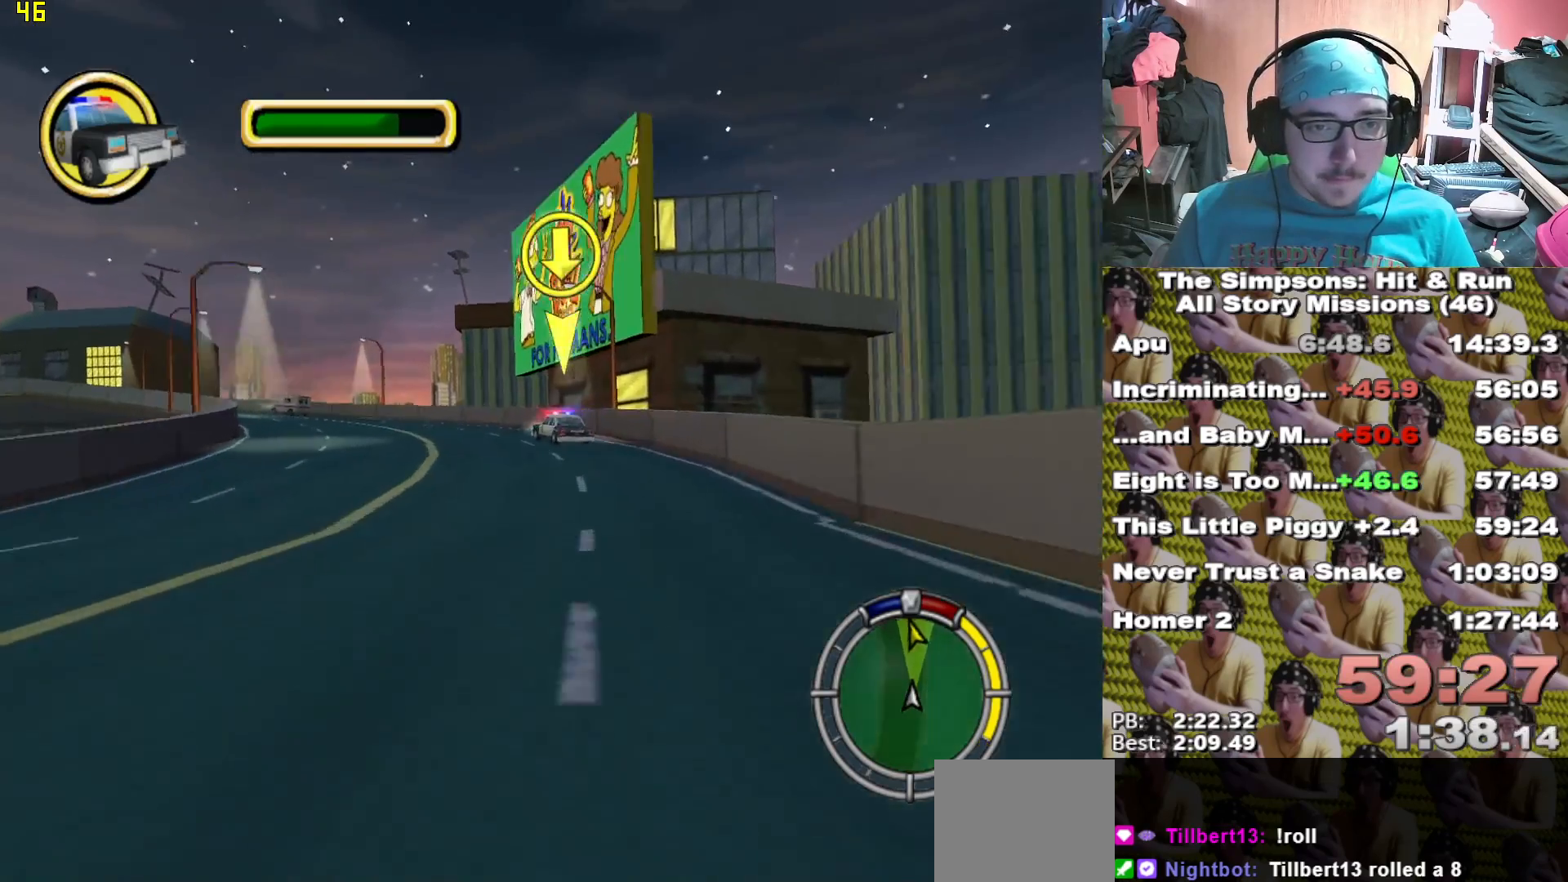
{"buttons": ["X"], "left_stick": "center", "right_stick": "center"}
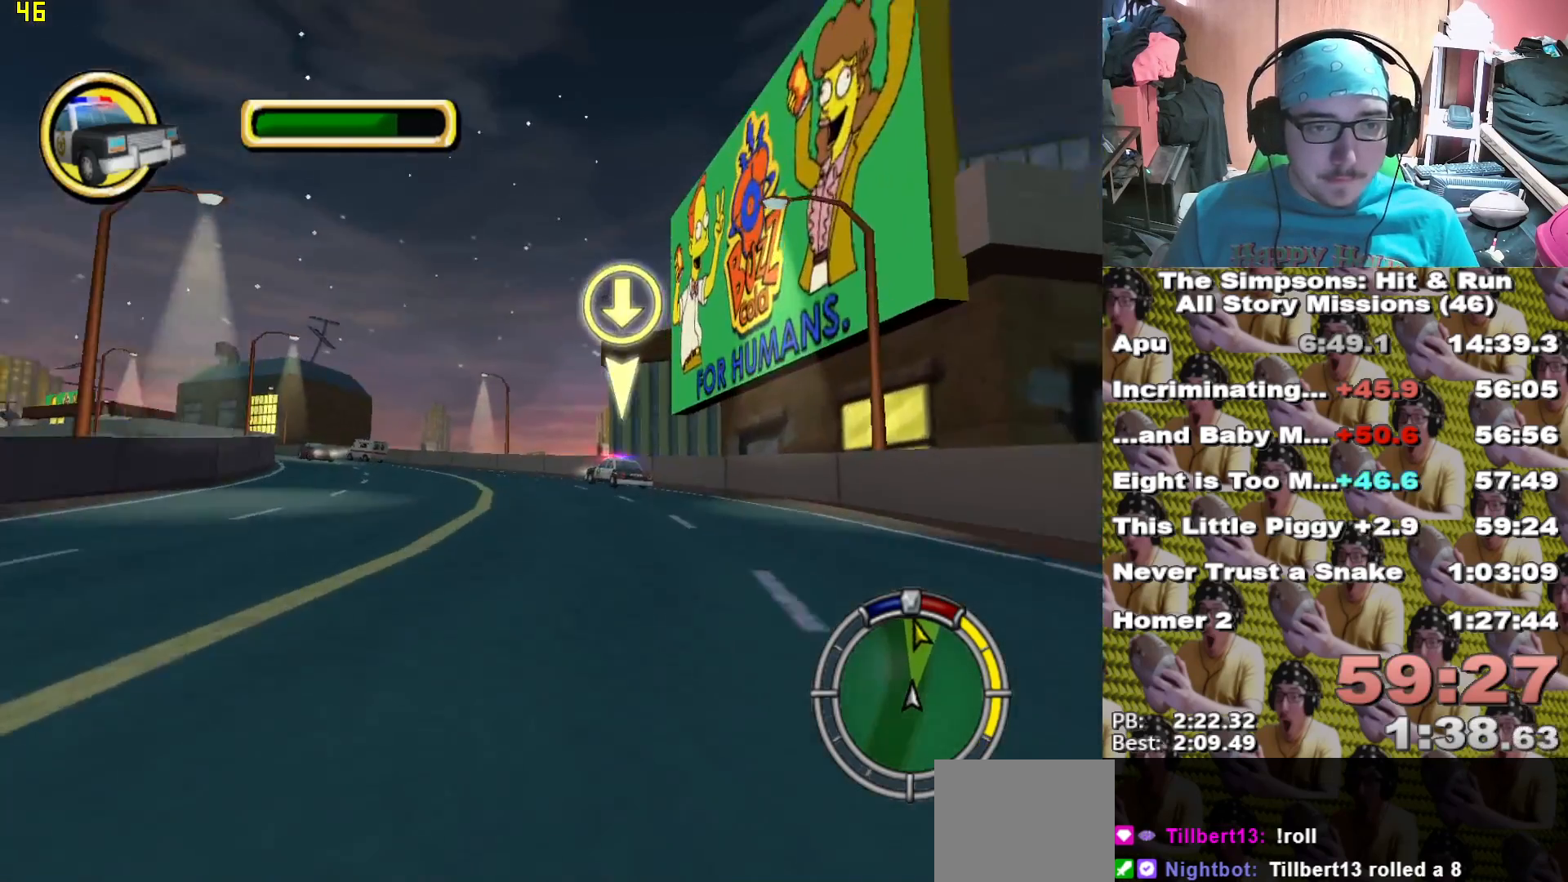
{"buttons": ["X"], "left_stick": "center", "right_stick": "center", "events": [[17, "left_stick", "left"], [233, "left_stick", "center"]]}
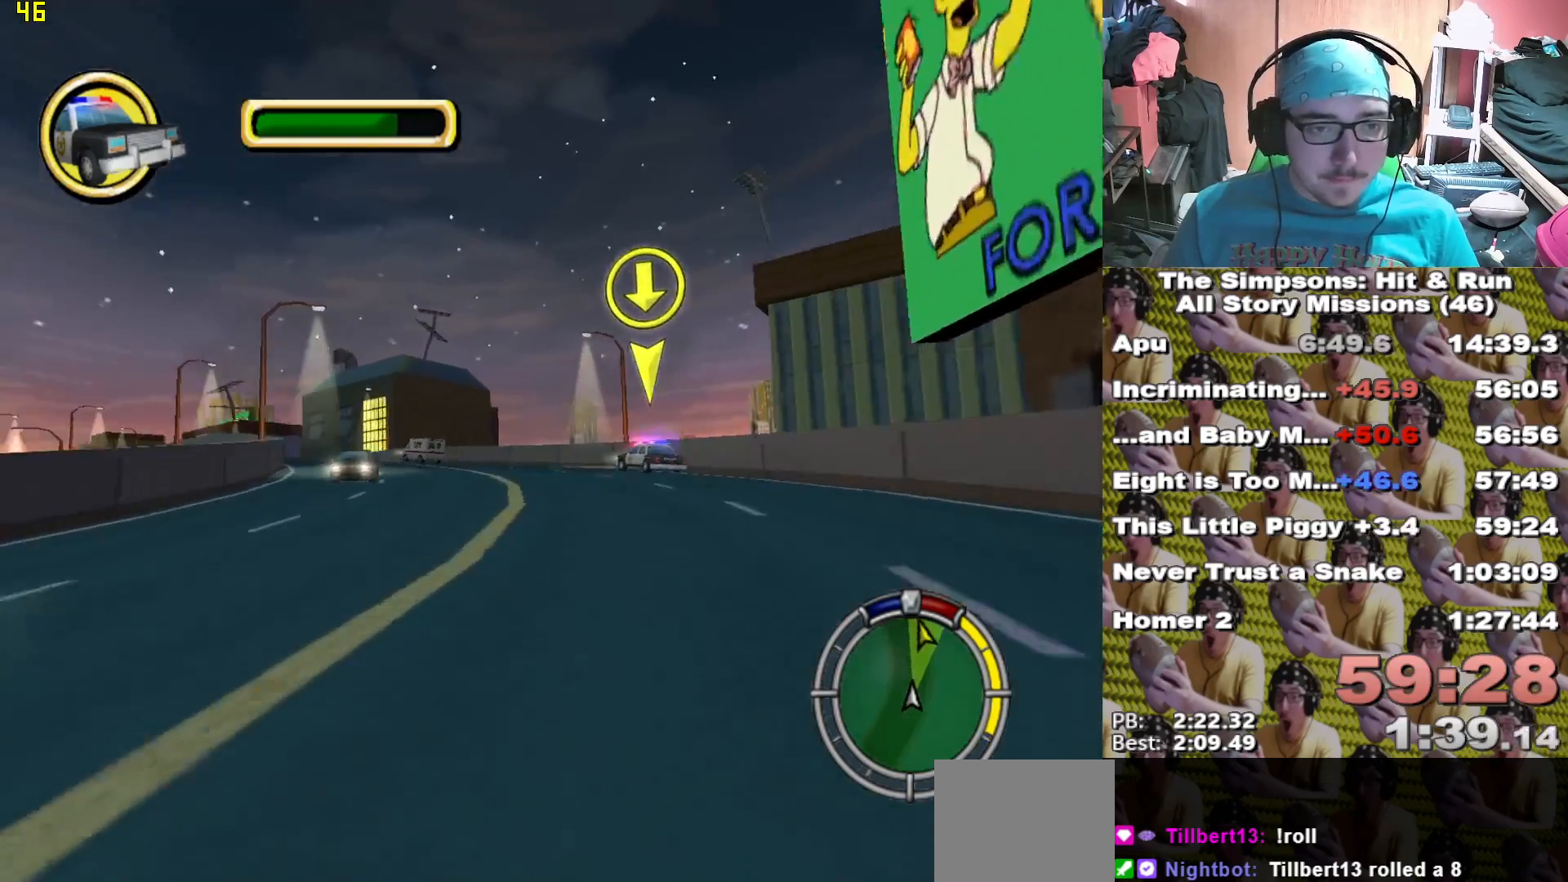
{"buttons": ["X"], "left_stick": "left", "right_stick": "center", "events": [[33, "left_stick", "left"], [133, "right_stick", "down"], [317, "left_stick", "center"], [400, "right_stick", "center"], [500, "left_stick", "left"]]}
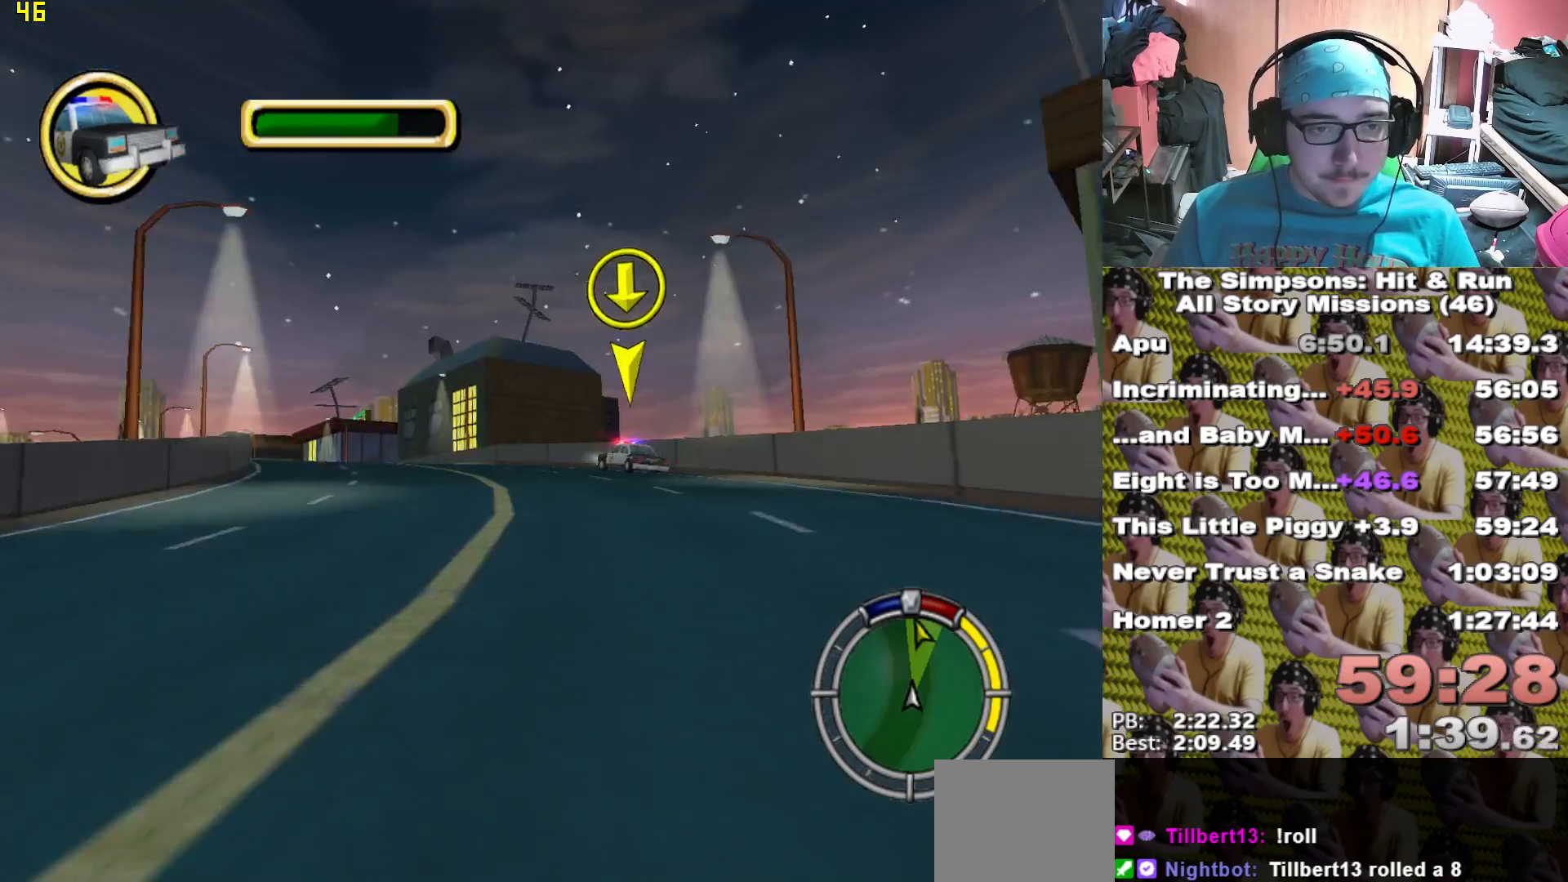
{"buttons": ["X"], "left_stick": "left", "right_stick": "center", "events": [[217, "left_stick", "center"], [467, "left_stick", "left"]]}
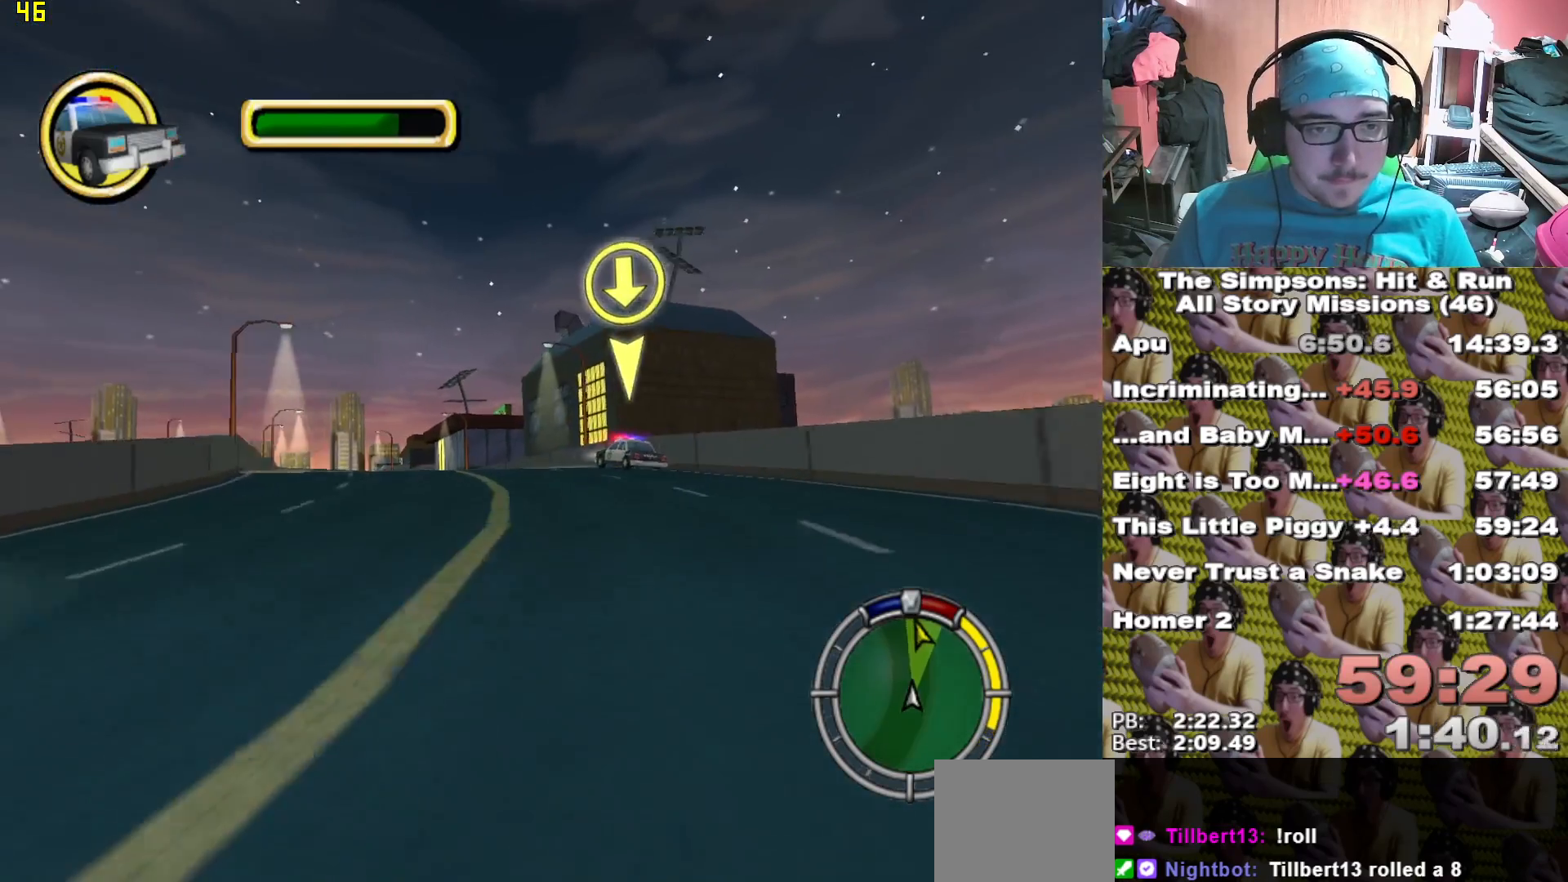
{"buttons": ["X"], "left_stick": "left", "right_stick": "center", "events": [[200, "left_stick", "center"], [417, "left_stick", "left"]]}
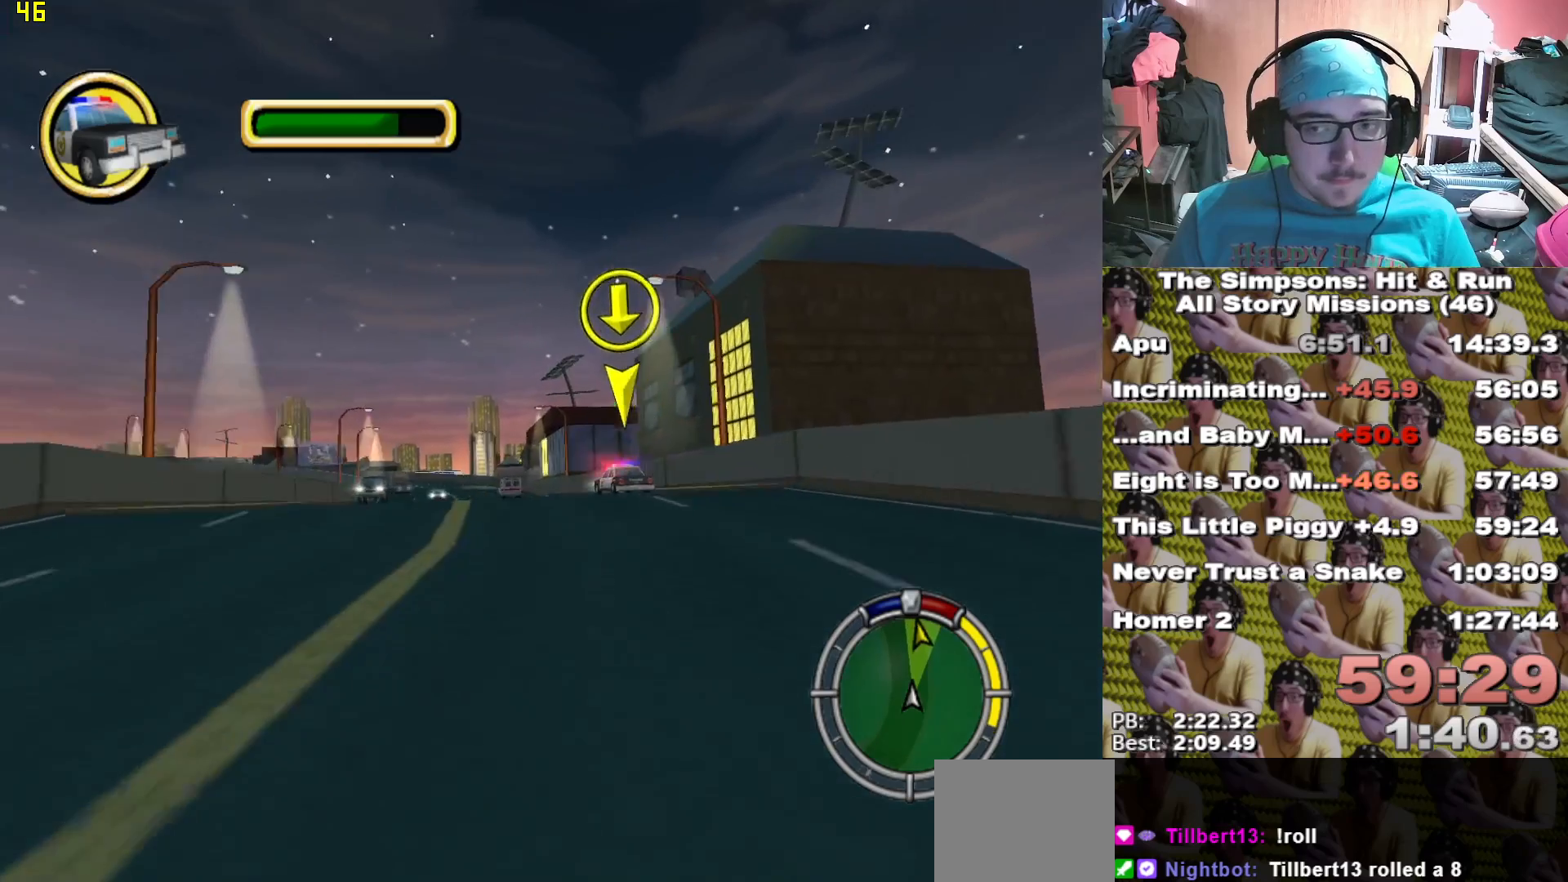
{"buttons": ["X"], "left_stick": "center", "right_stick": "center", "events": [[50, "left_stick", "center"]]}
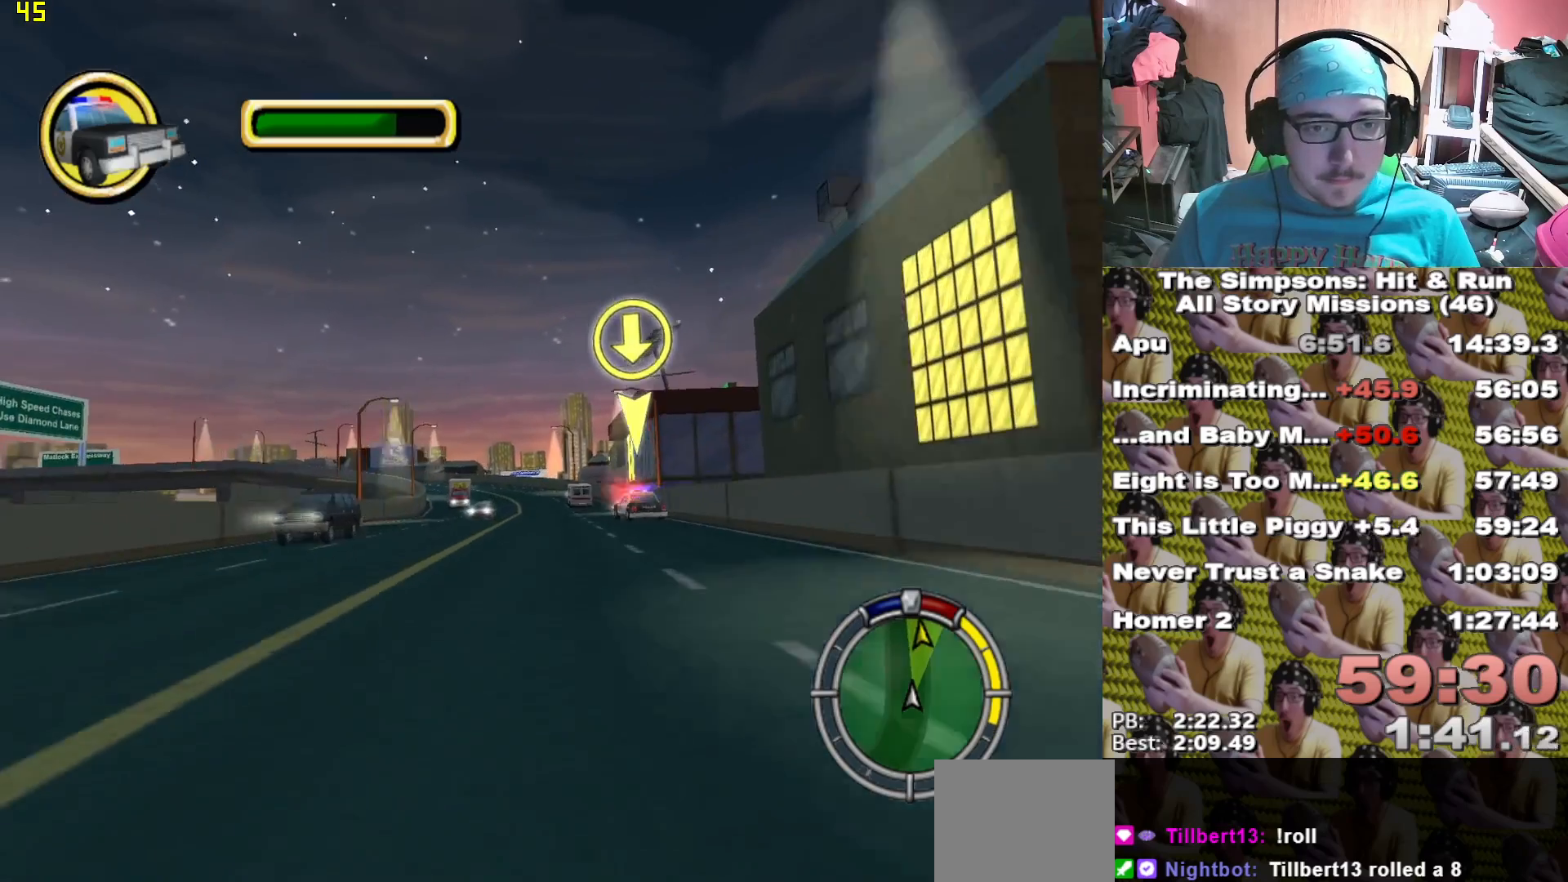
{"buttons": ["X"], "left_stick": "center", "right_stick": "center", "events": [[183, "right_stick", "down-right"], [367, "right_stick", "center"]]}
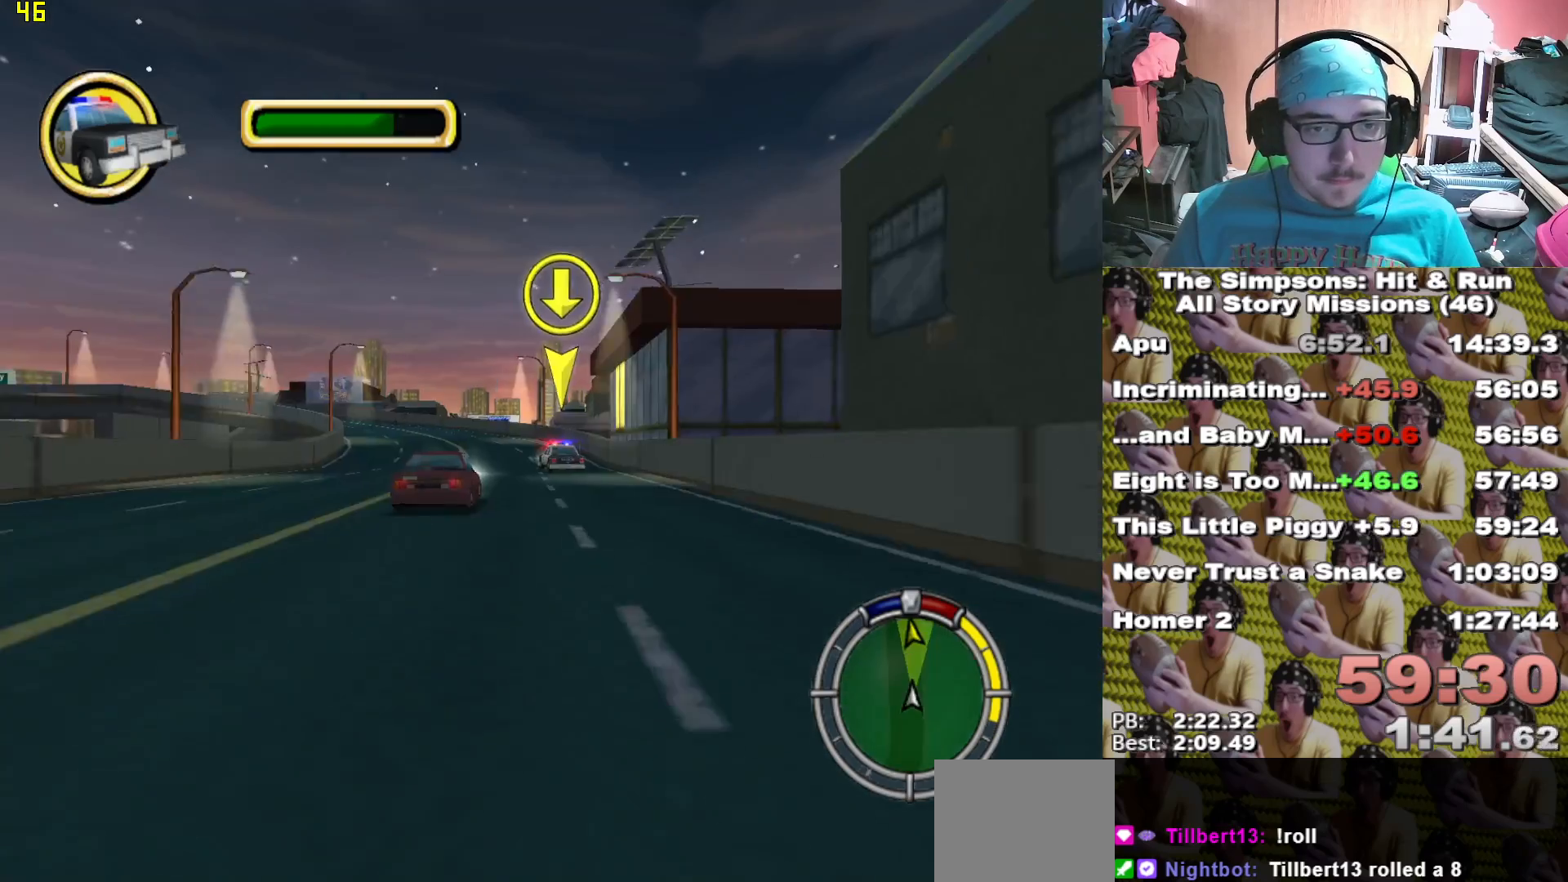
{"buttons": ["X"], "left_stick": "center", "right_stick": "center", "events": [[33, "left_stick", "left"], [167, "left_stick", "center"], [367, "left_stick", "right"], [500, "left_stick", "center"]]}
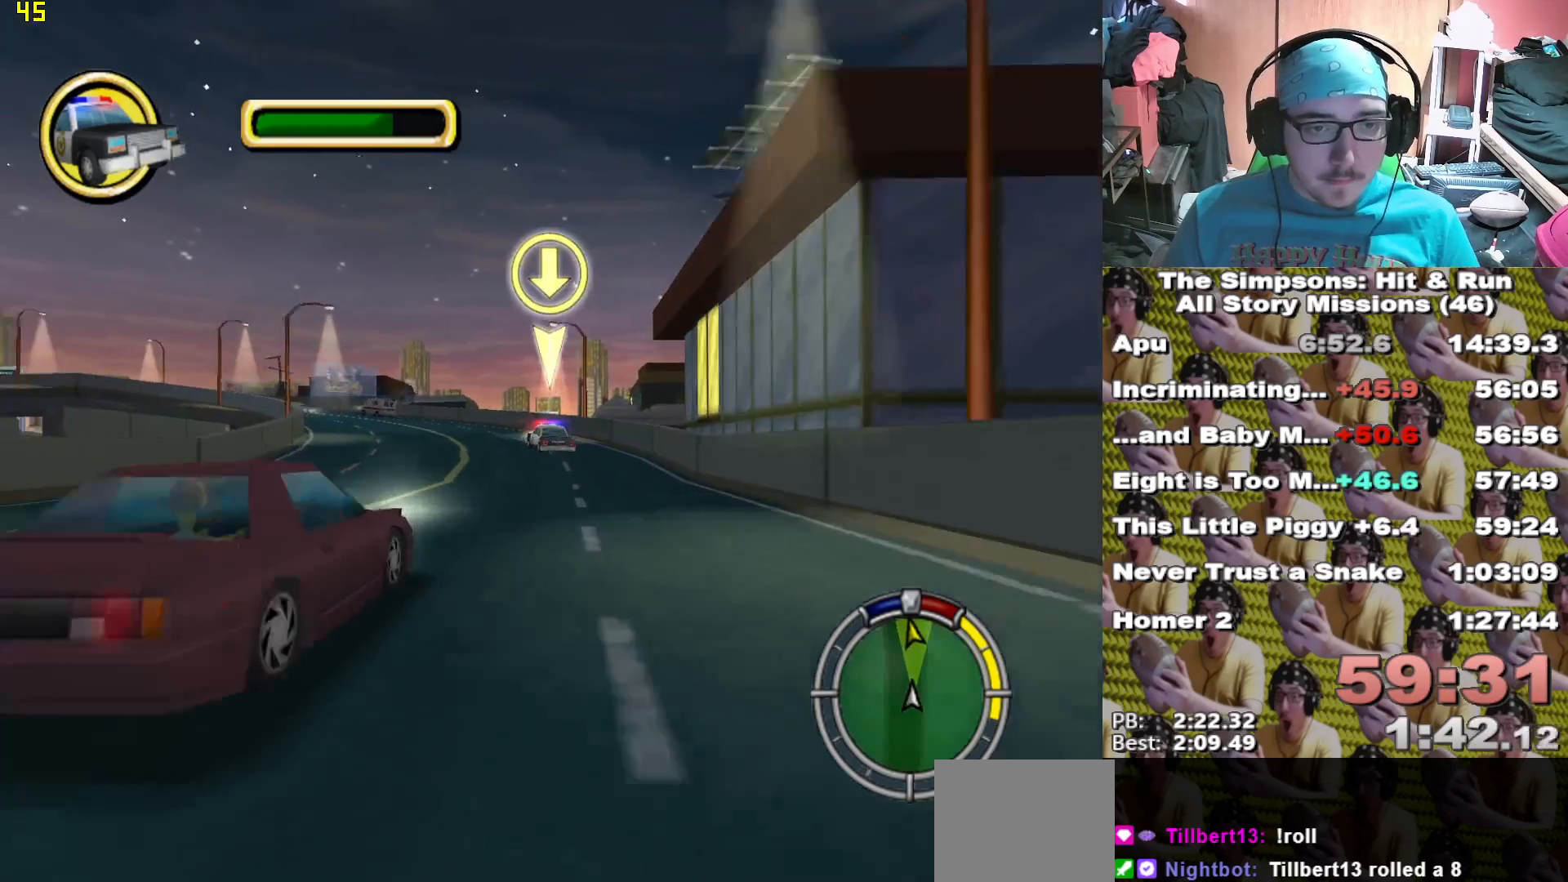
{"buttons": ["X"], "left_stick": "center", "right_stick": "center", "events": [[50, "left_stick", "left"], [433, "left_stick", "center"]]}
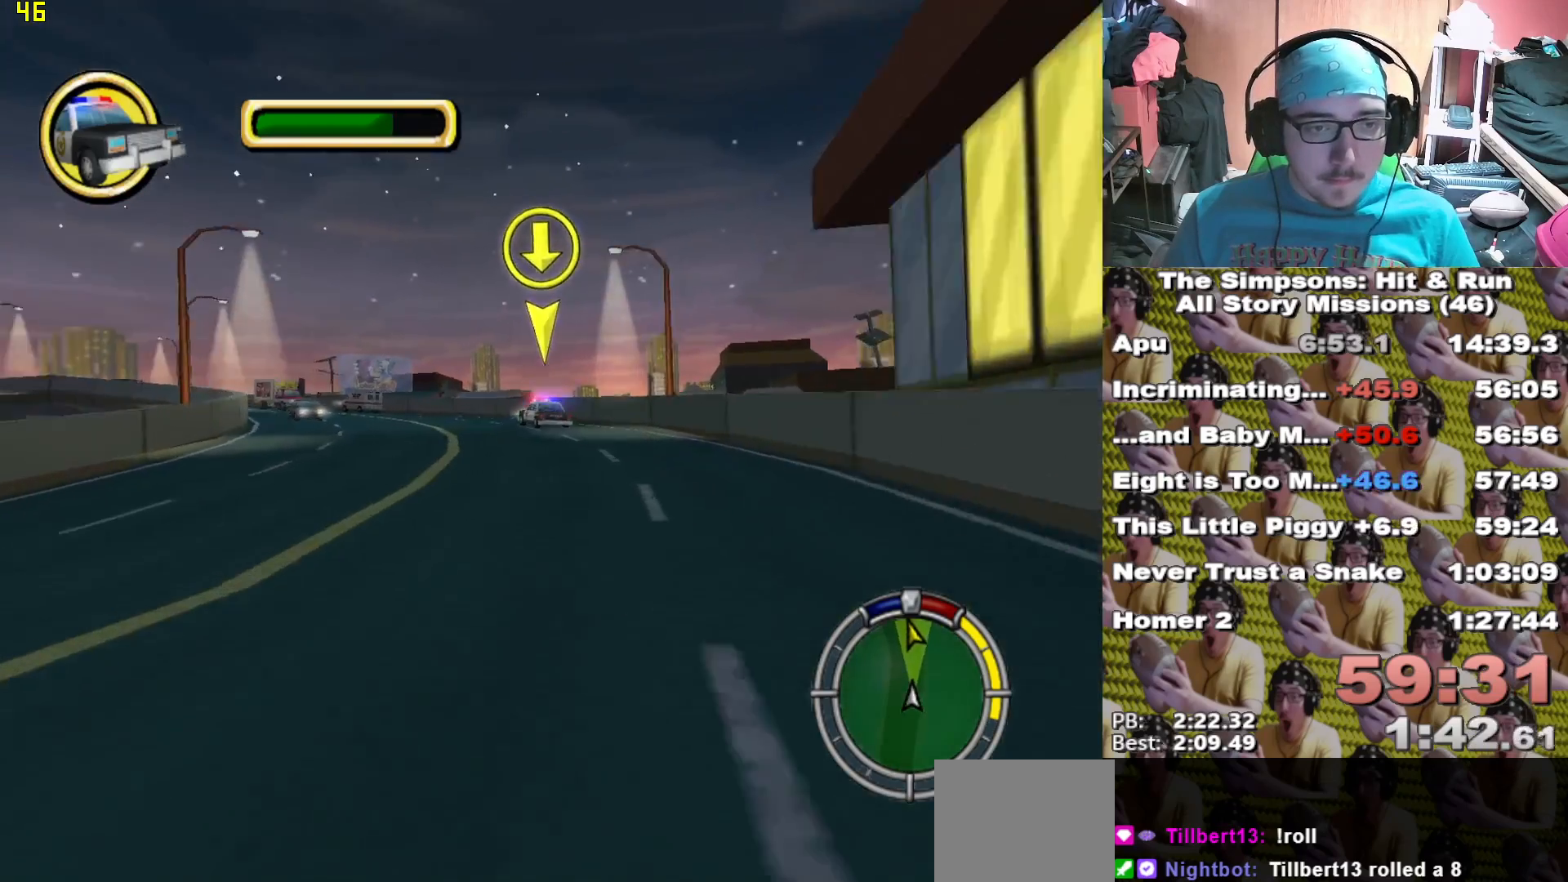
{"buttons": ["X"], "left_stick": "center", "right_stick": "center", "events": [[117, "left_stick", "left"], [350, "left_stick", "center"]]}
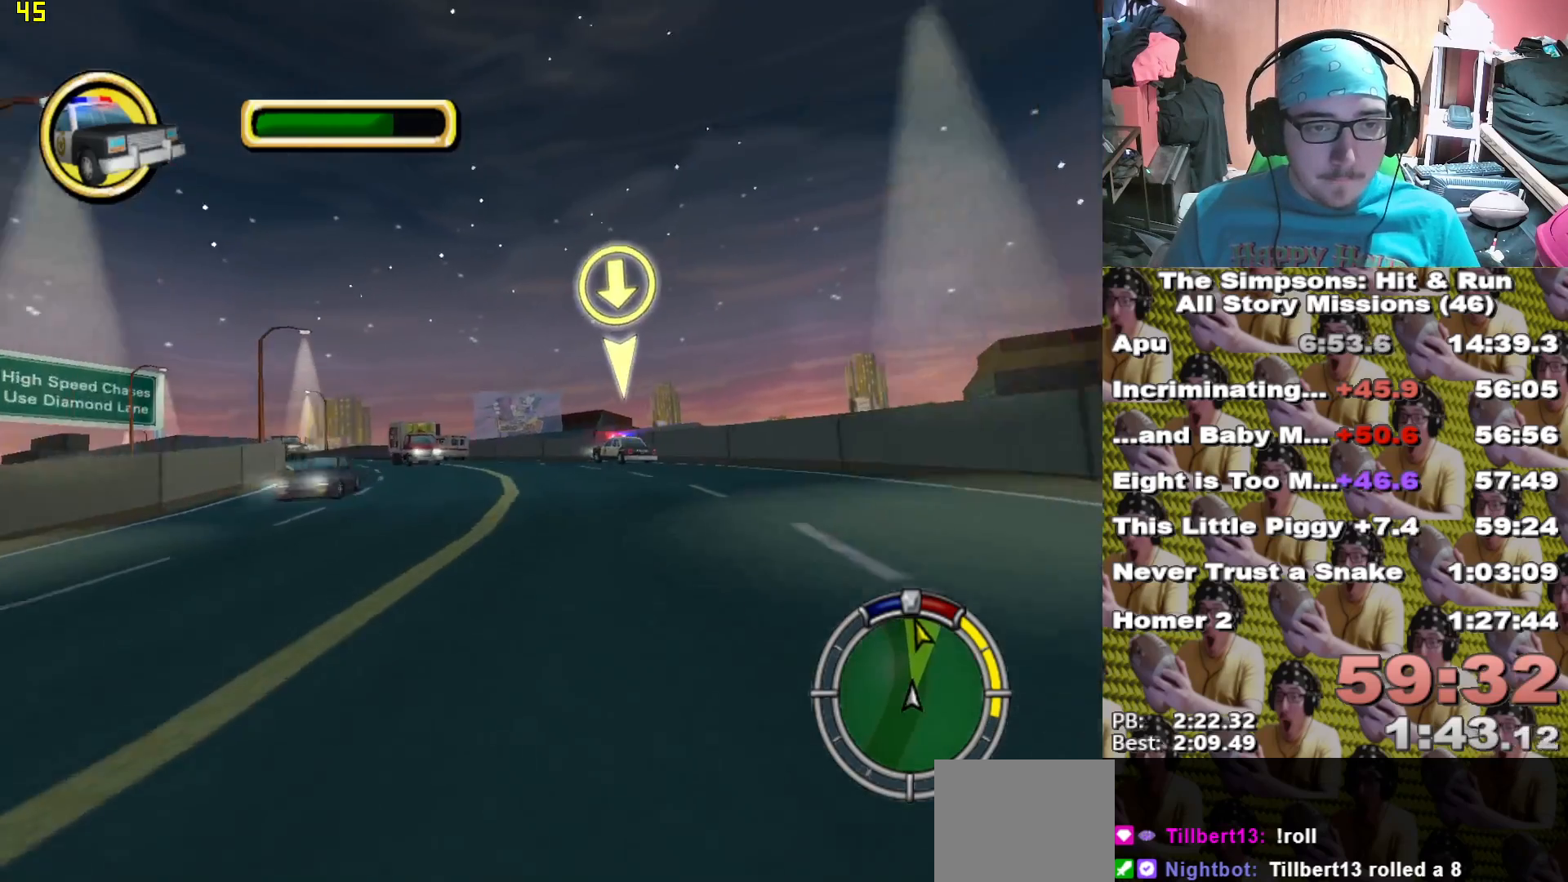
{"buttons": ["X"], "left_stick": "left", "right_stick": "center", "events": [[233, "left_stick", "left"]]}
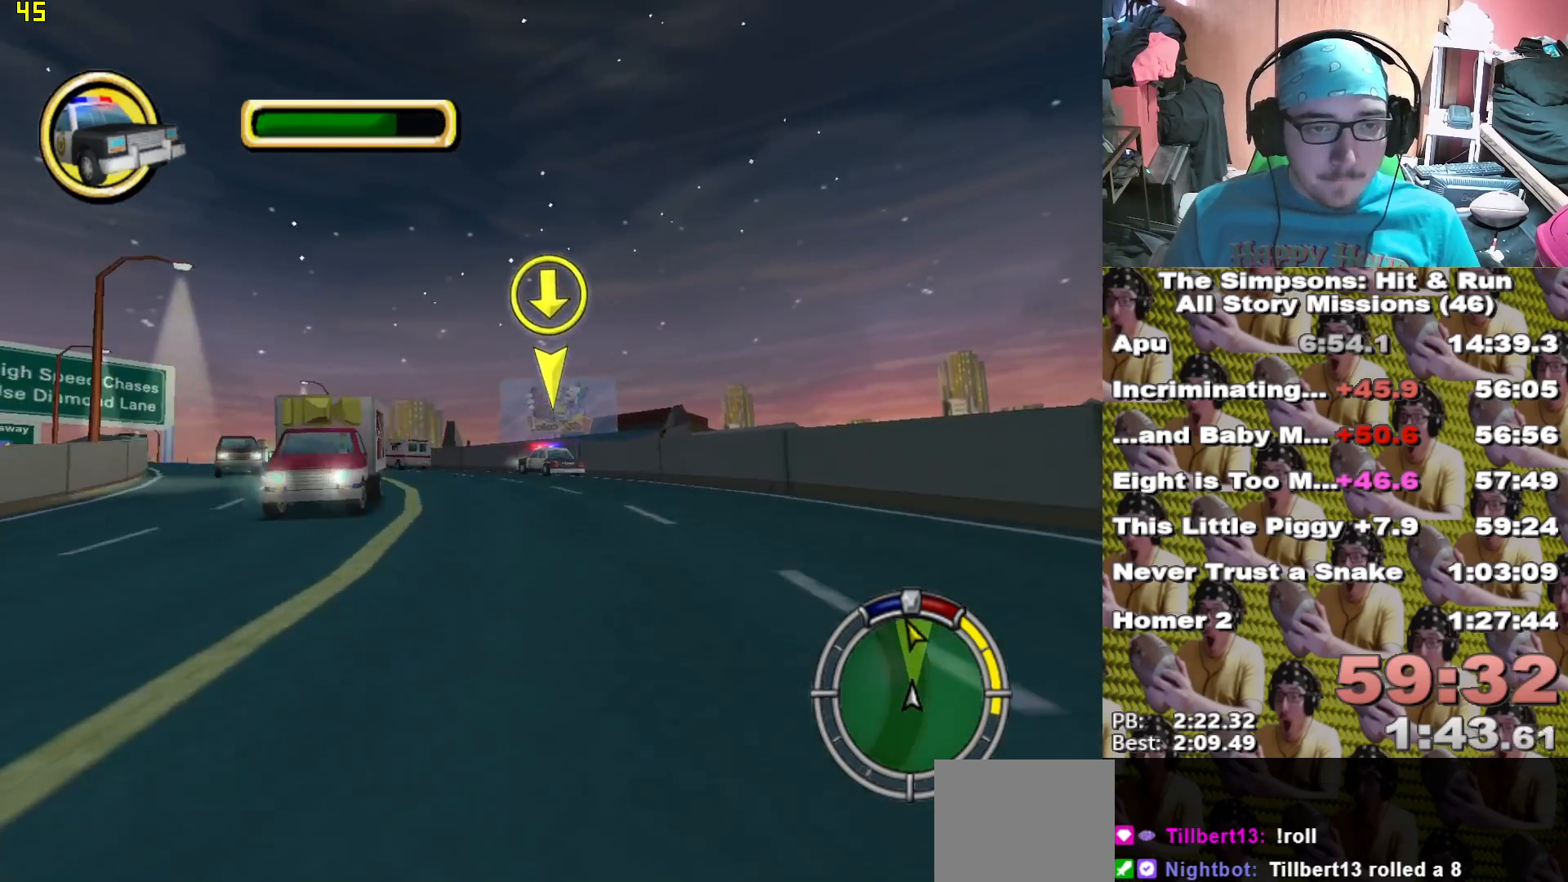
{"buttons": ["X"], "left_stick": "center", "right_stick": "center", "events": [[50, "right_stick", "down"], [167, "right_stick", "center"], [383, "left_stick", "center"]]}
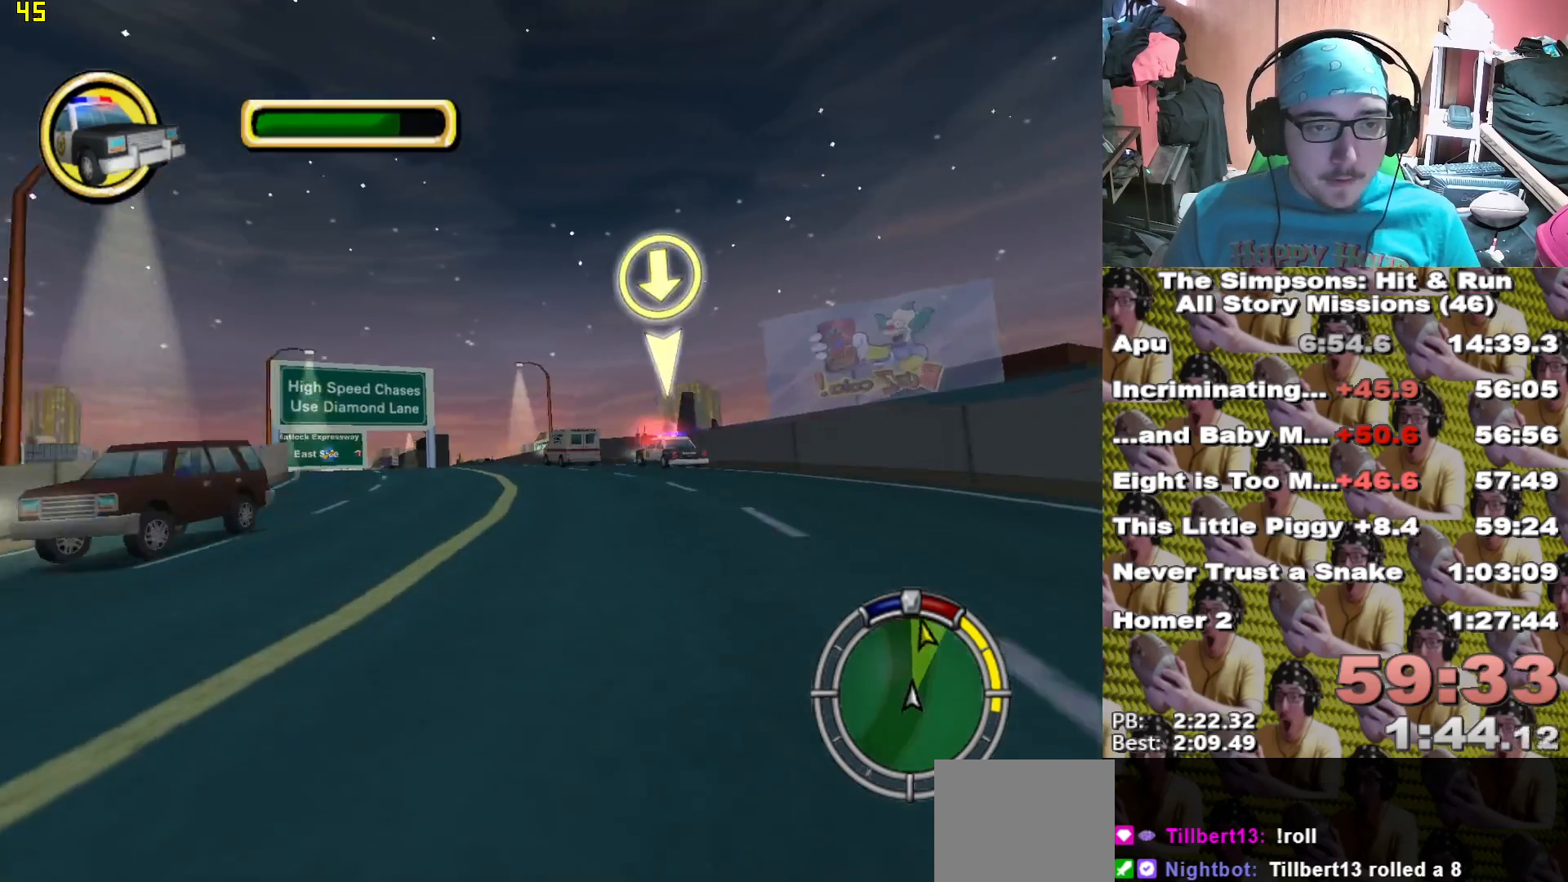
{"buttons": ["X"], "left_stick": "center", "right_stick": "center", "events": [[133, "left_stick", "left"], [467, "left_stick", "center"]]}
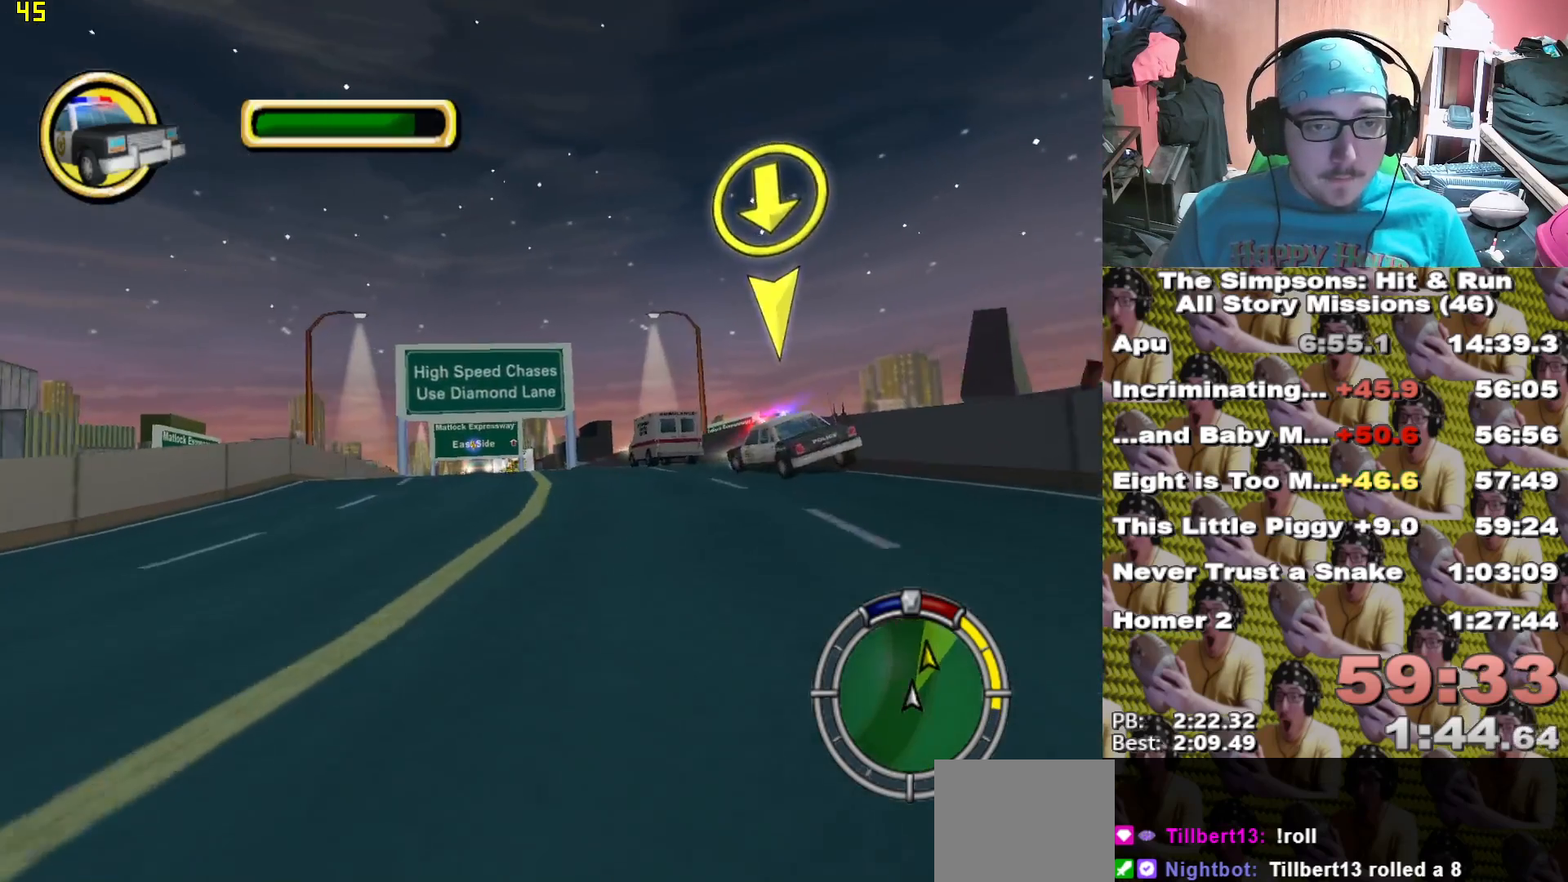
{"buttons": ["X"], "left_stick": "center", "right_stick": "center", "events": [[83, "left_stick", "right"], [117, "right_stick", "down"], [183, "left_stick", "center"], [233, "right_stick", "center"], [283, "left_stick", "left"], [350, "left_stick", "center"]]}
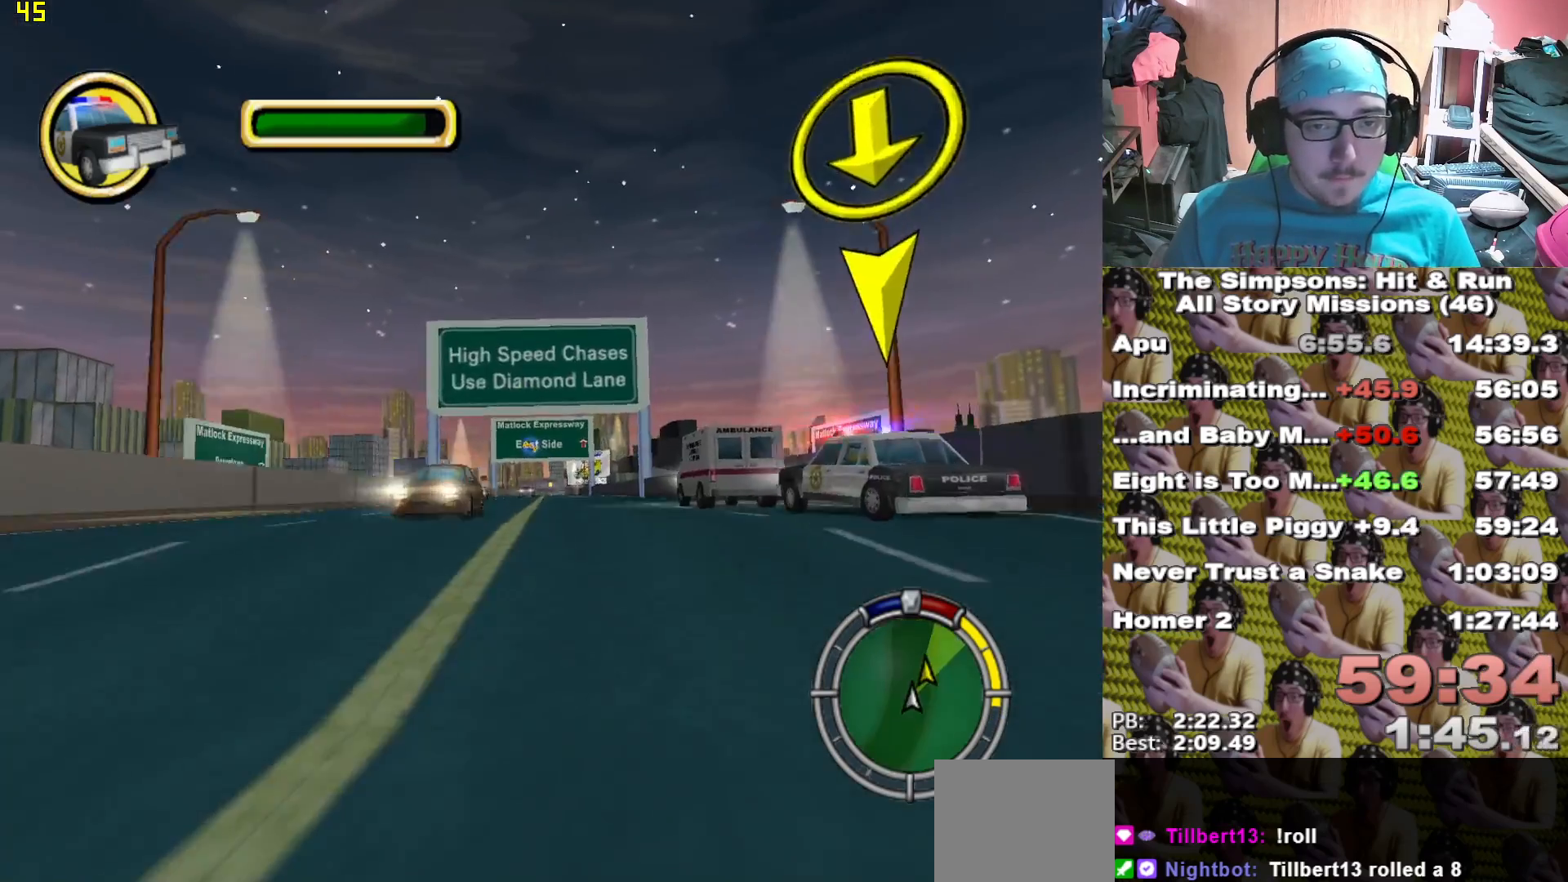
{"buttons": ["A"], "left_stick": "center", "right_stick": "center", "events": [[133, "left_stick", "left"], [233, "left_stick", "center"], [350, "X", "up"], [483, "A", "down"]]}
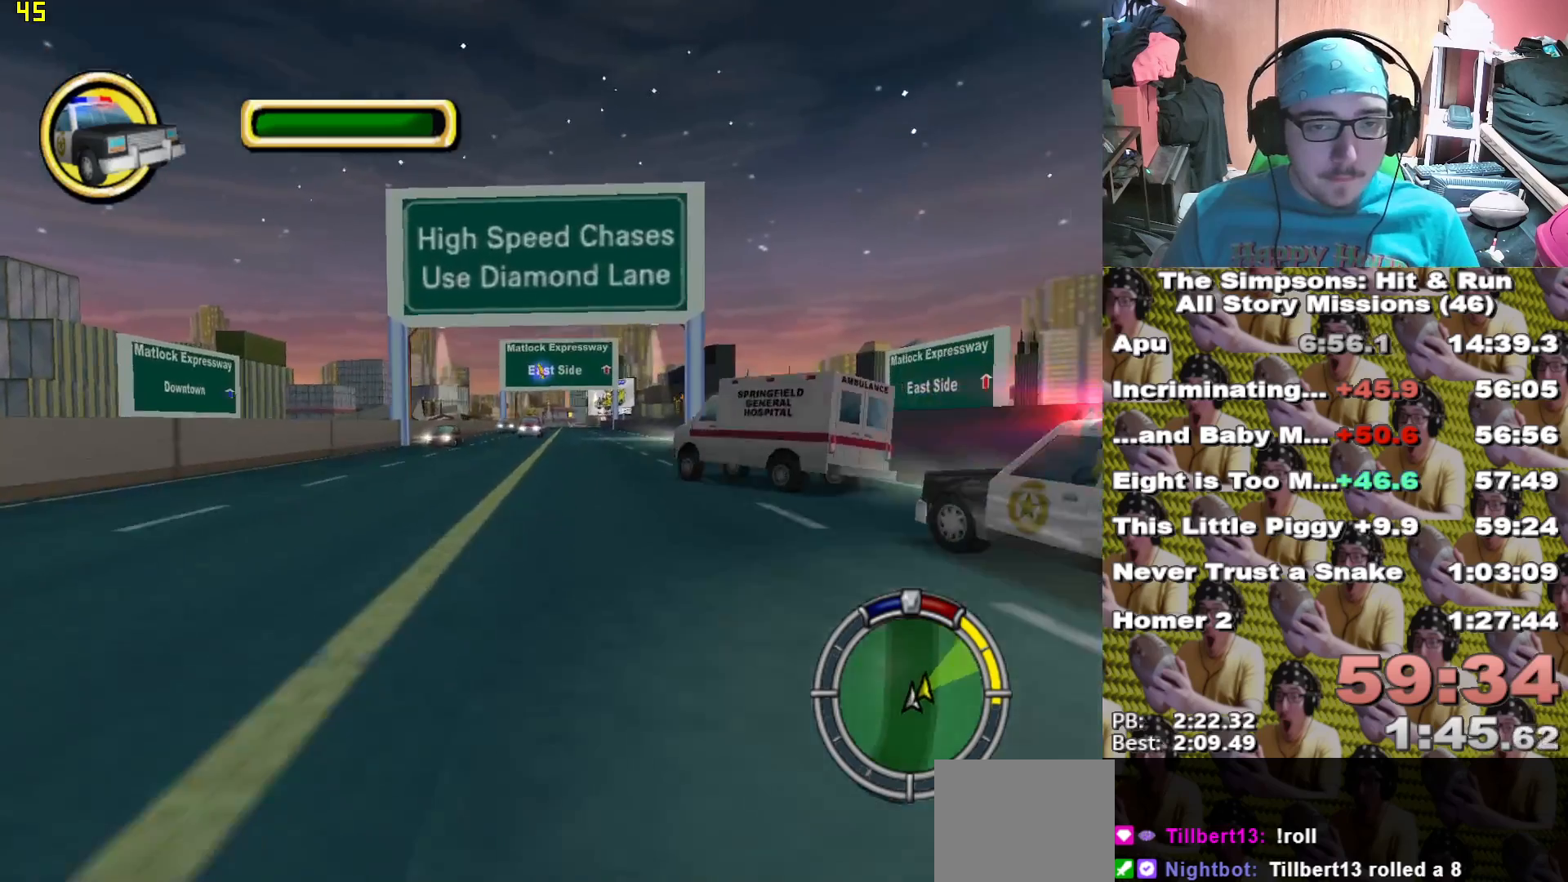
{"buttons": [], "left_stick": "center", "right_stick": "center"}
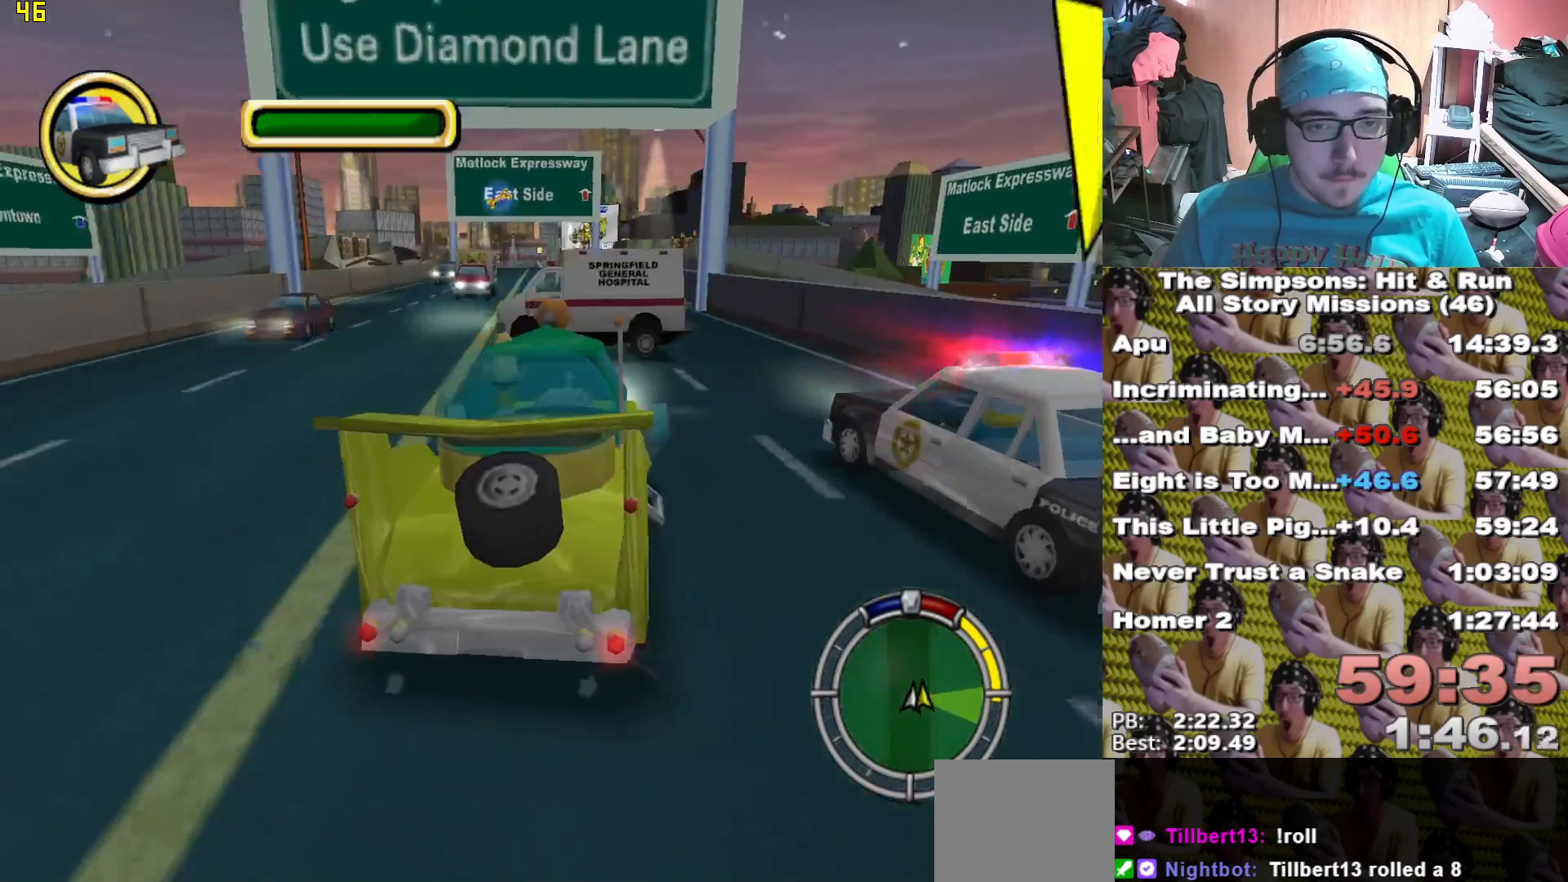
{"buttons": [], "left_stick": "center", "right_stick": "center", "events": [[100, "left_stick", "down-left"], [500, "left_stick", "center"]]}
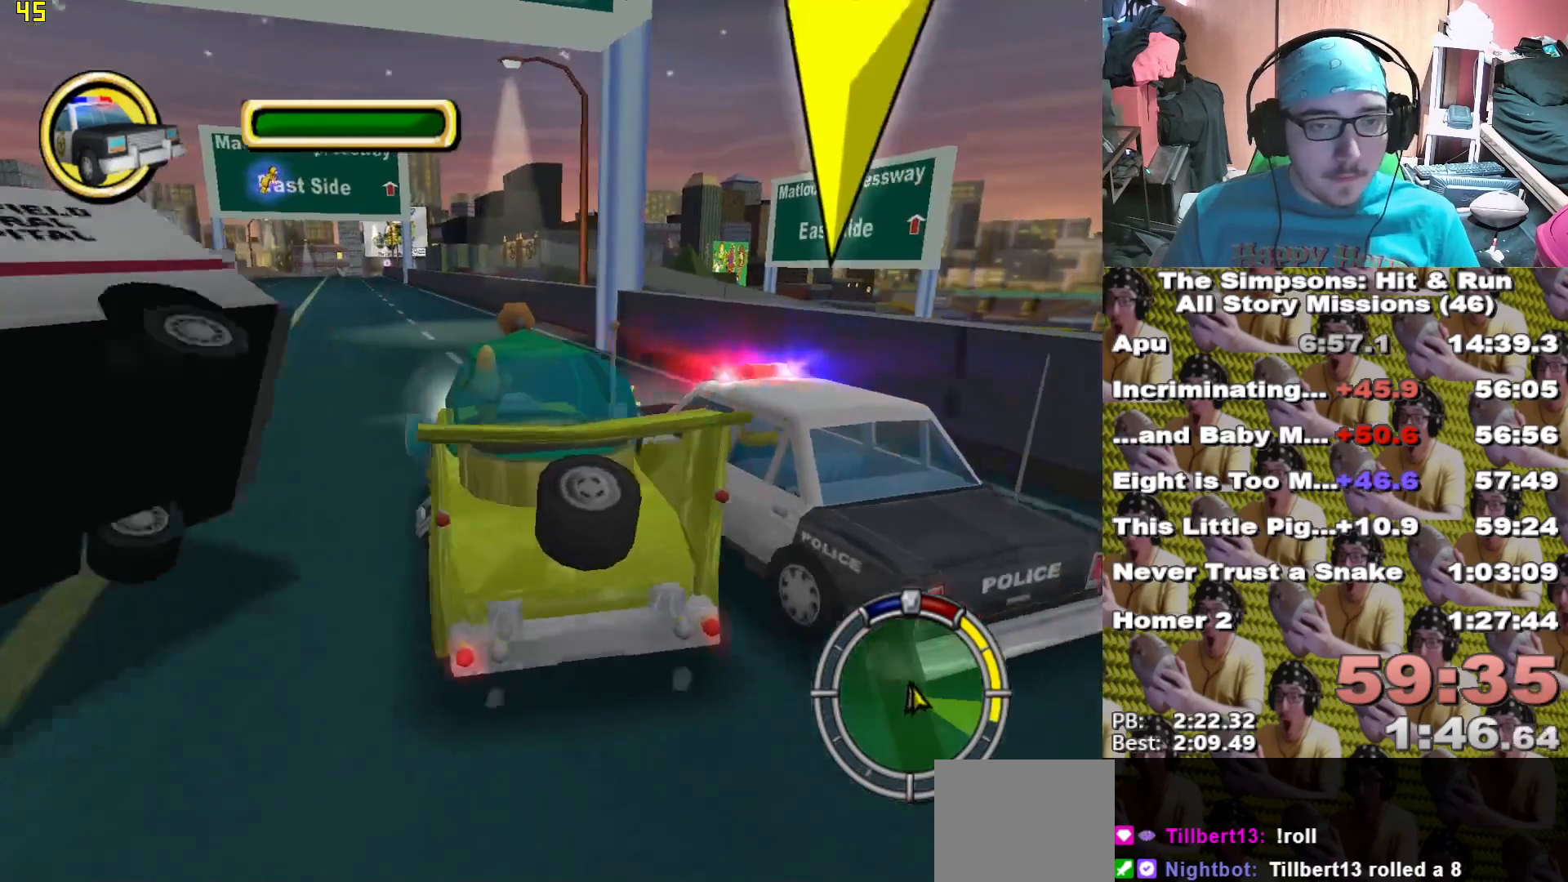
{"buttons": ["X"], "left_stick": "center", "right_stick": "center", "events": [[17, "X", "down"]]}
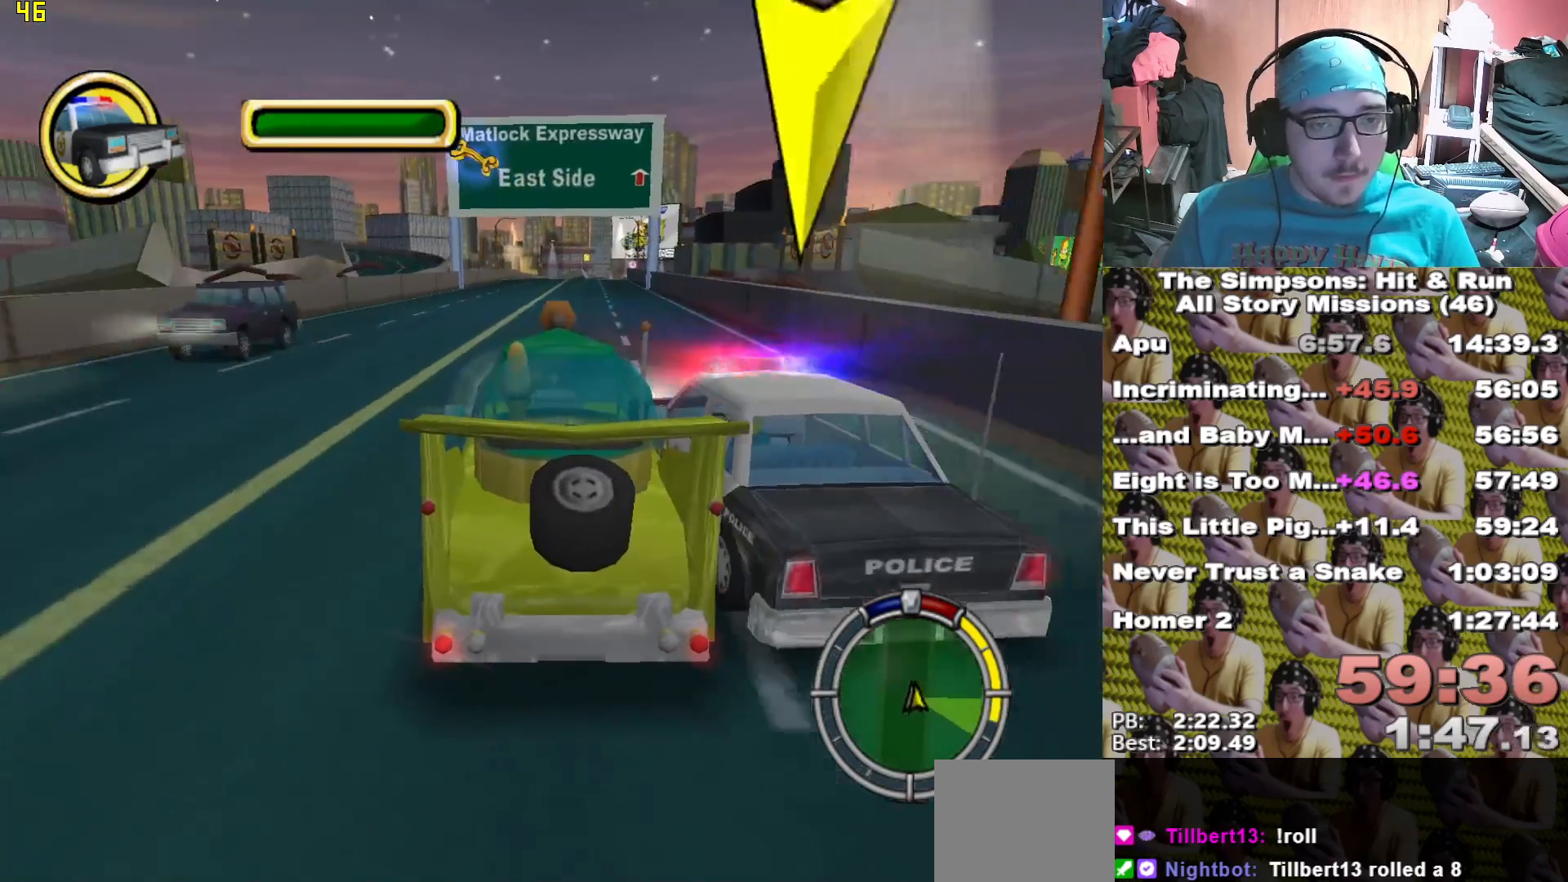
{"buttons": ["X"], "left_stick": "right", "right_stick": "center"}